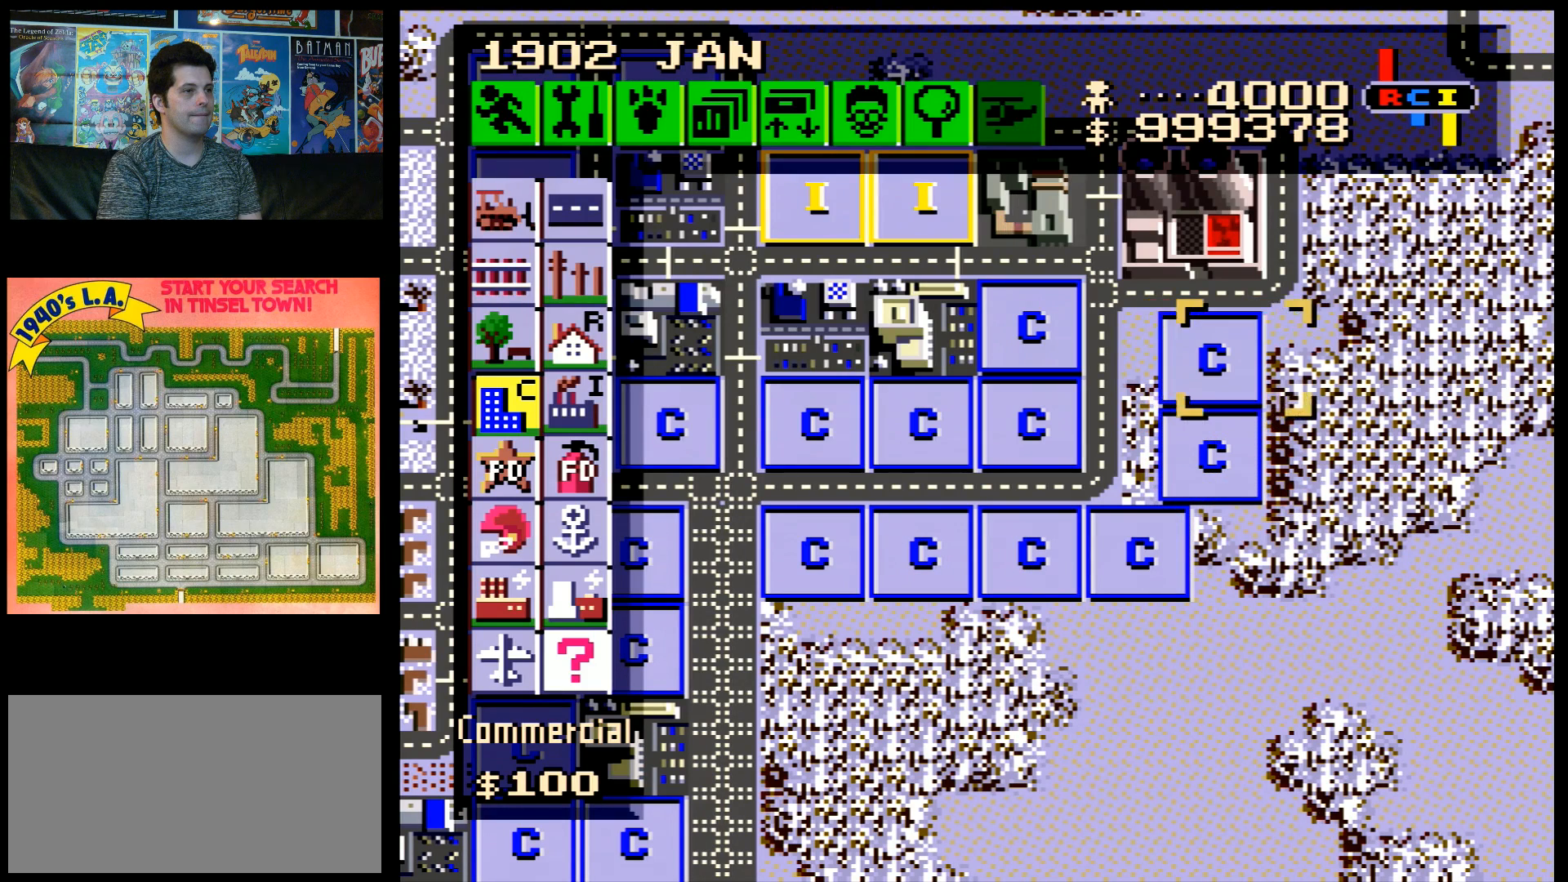
Gameplay with a controller (Nintendo layout); each line is a JSON object with the inputs held at the frame after it. "events" lists button and stick changes between this image and that frame as [ms after this image, input, new state], when the widget could be followed in between. Not read: L3 R3.
{"buttons": ["B"], "events": [[233, "DPAD_RIGHT", "up"], [350, "B", "down"]]}
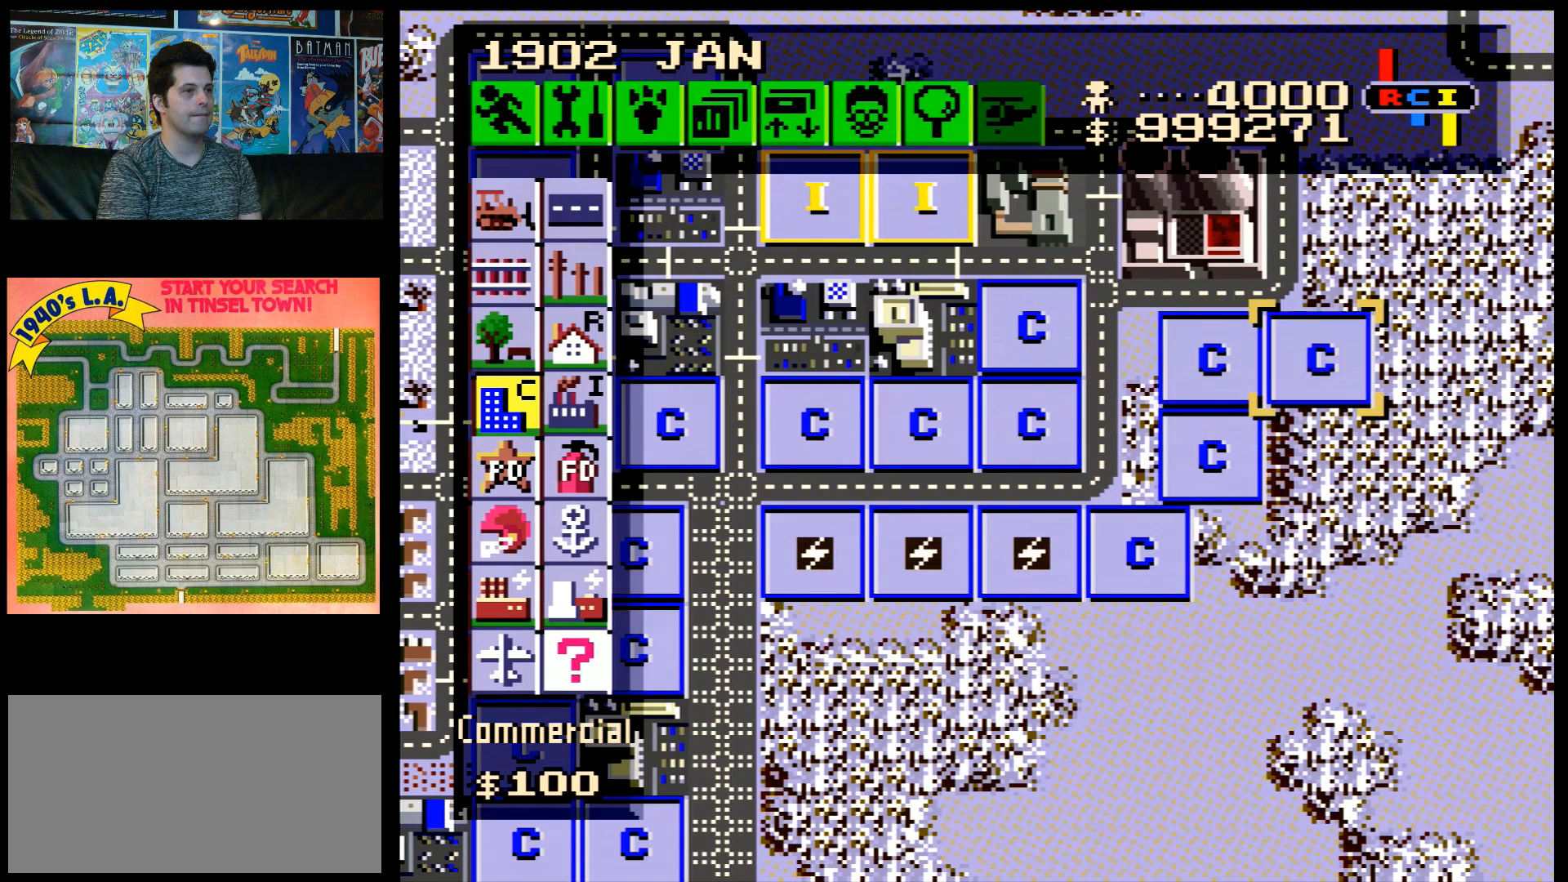
{"buttons": ["DPAD_DOWN"], "events": [[17, "B", "up"], [417, "DPAD_DOWN", "down"]]}
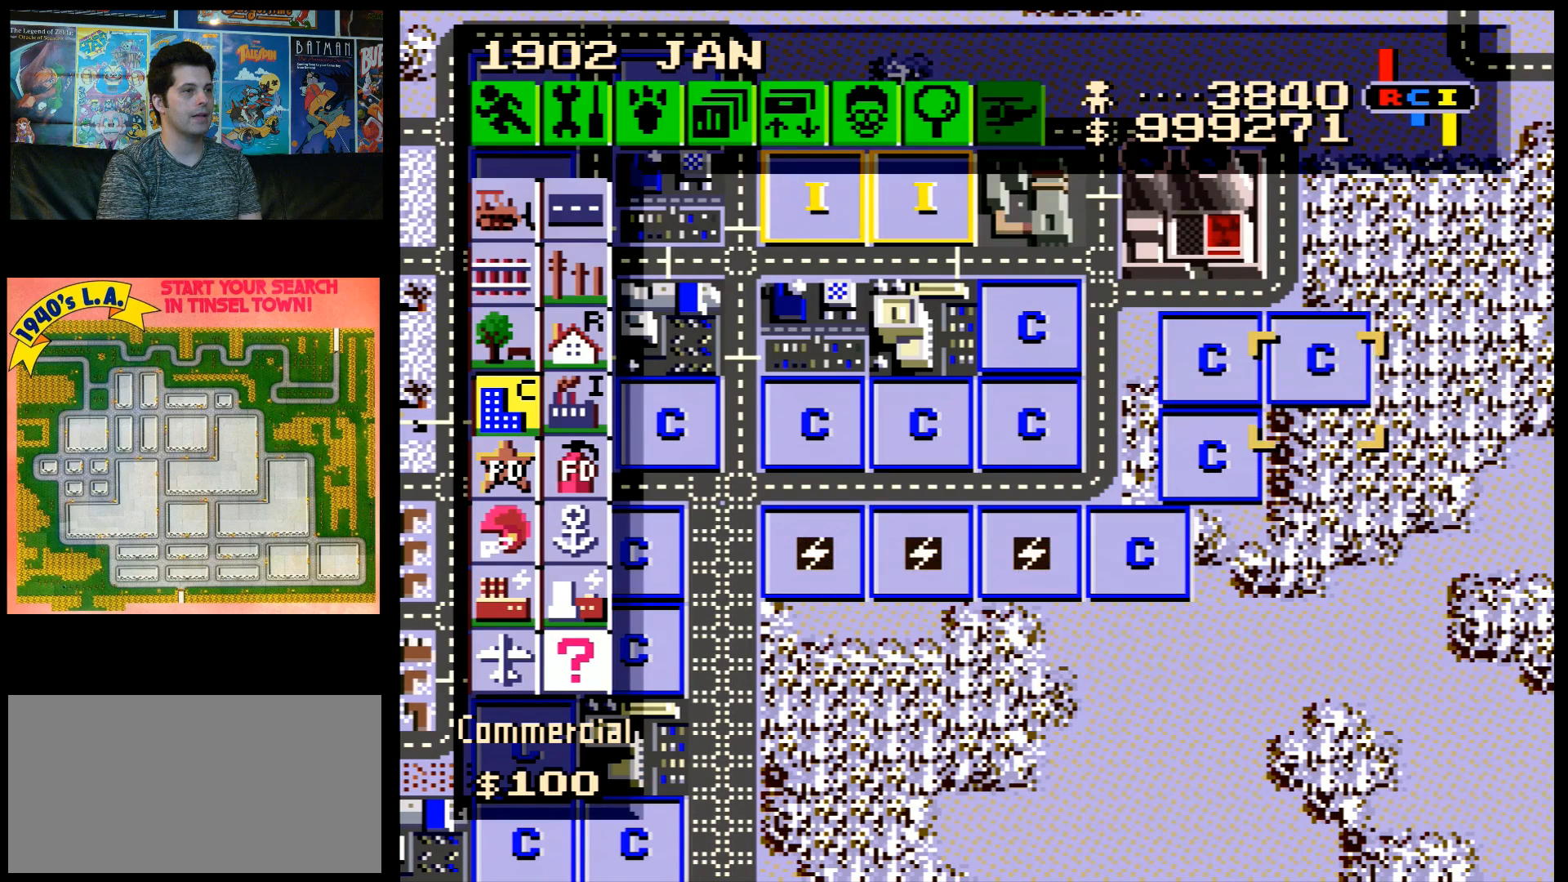
{"buttons": ["B"], "events": [[233, "DPAD_DOWN", "up"], [383, "B", "down"]]}
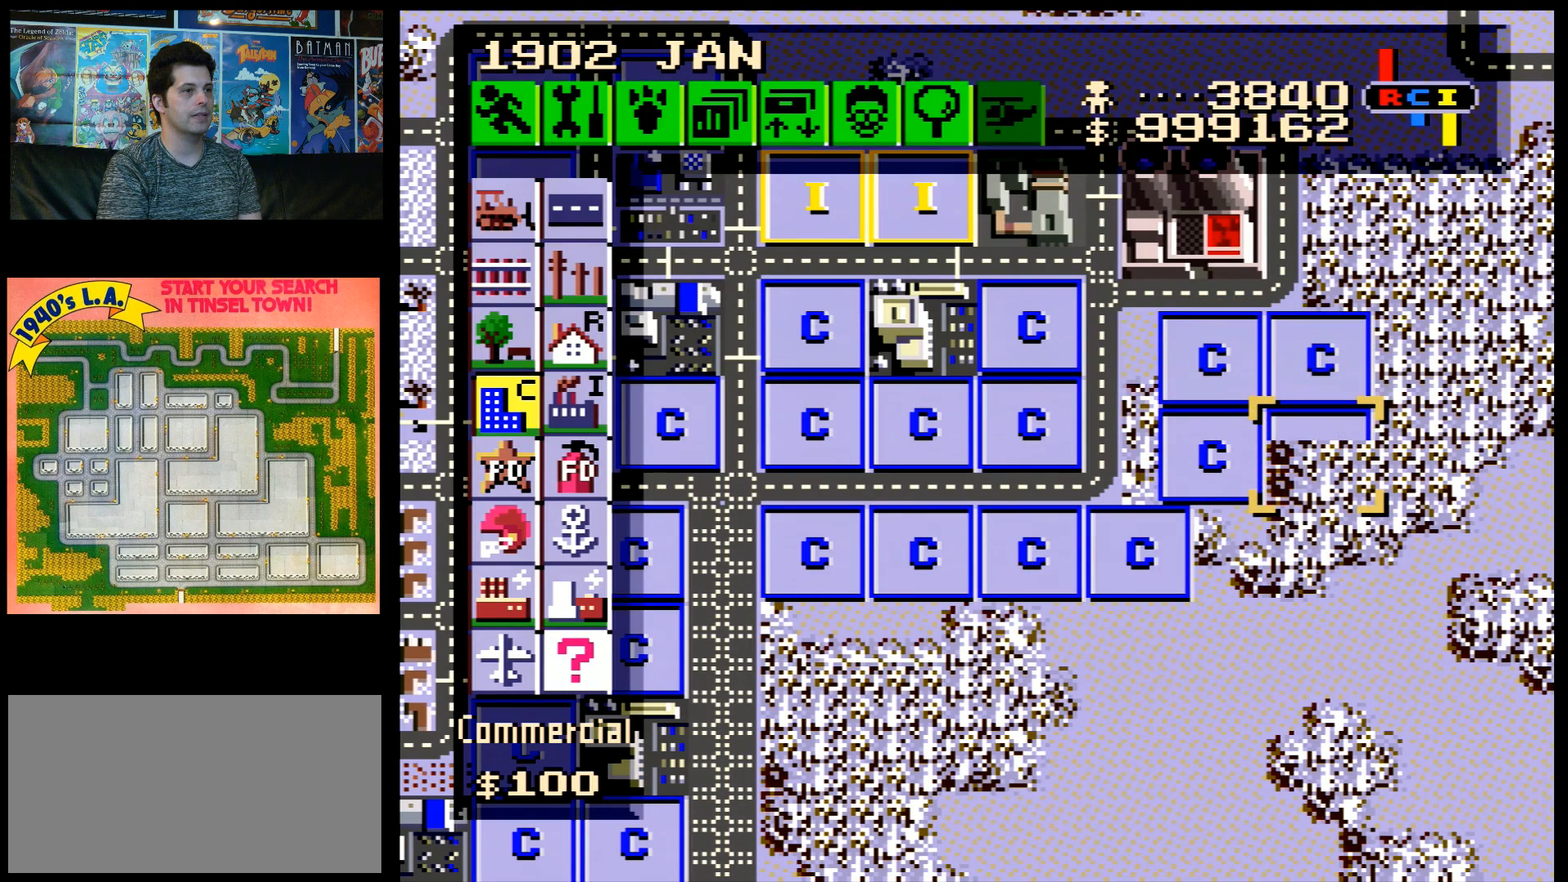
{"buttons": ["DPAD_DOWN"], "events": [[50, "B", "up"], [200, "DPAD_DOWN", "down"]]}
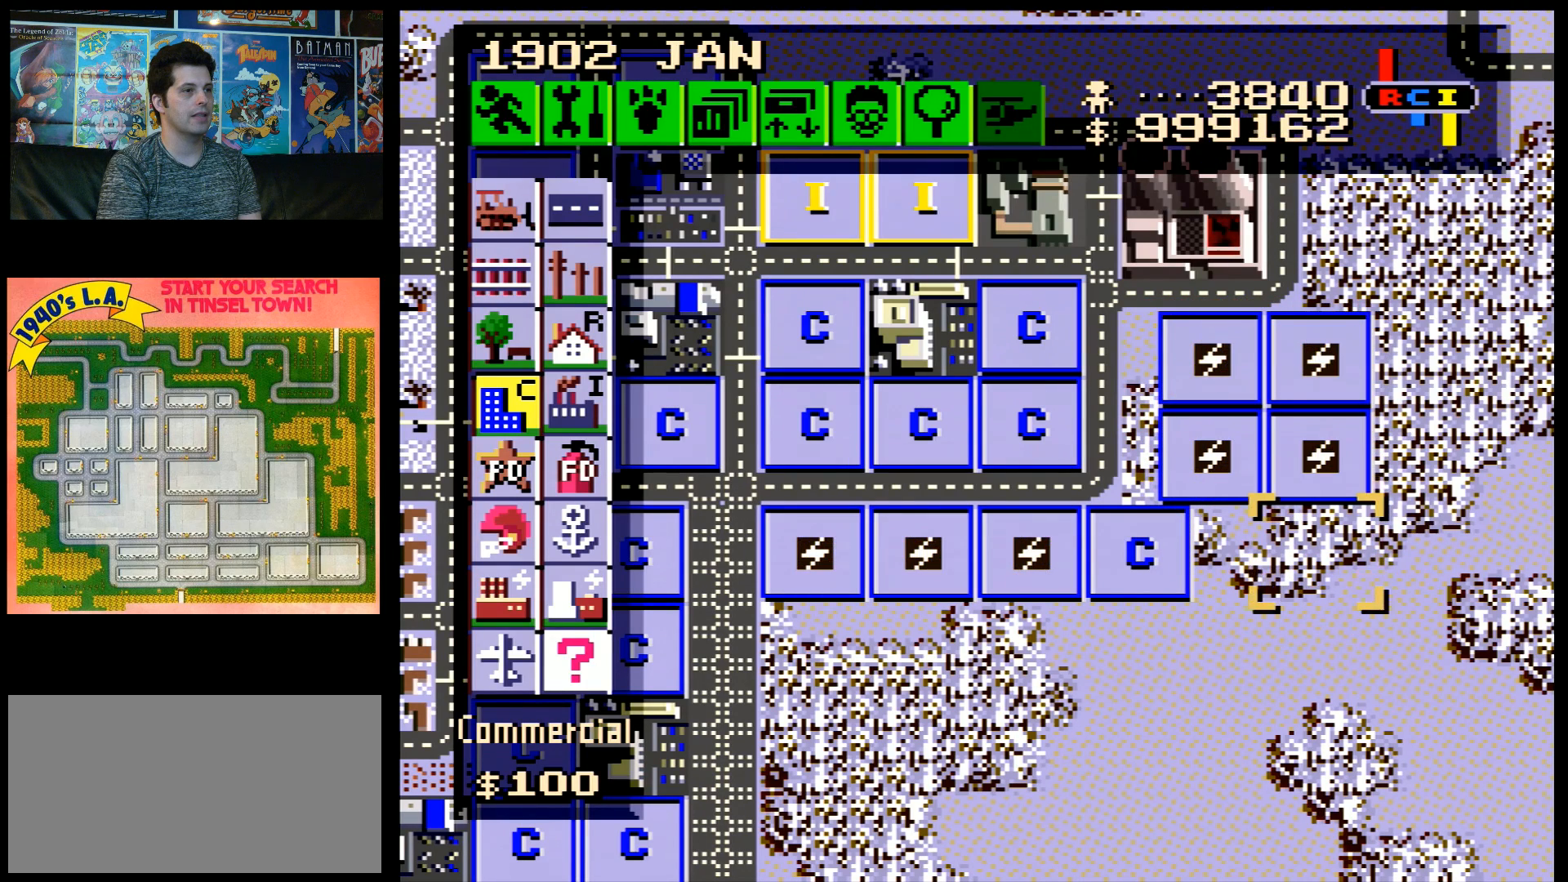
{"buttons": [], "events": [[83, "DPAD_DOWN", "up"]]}
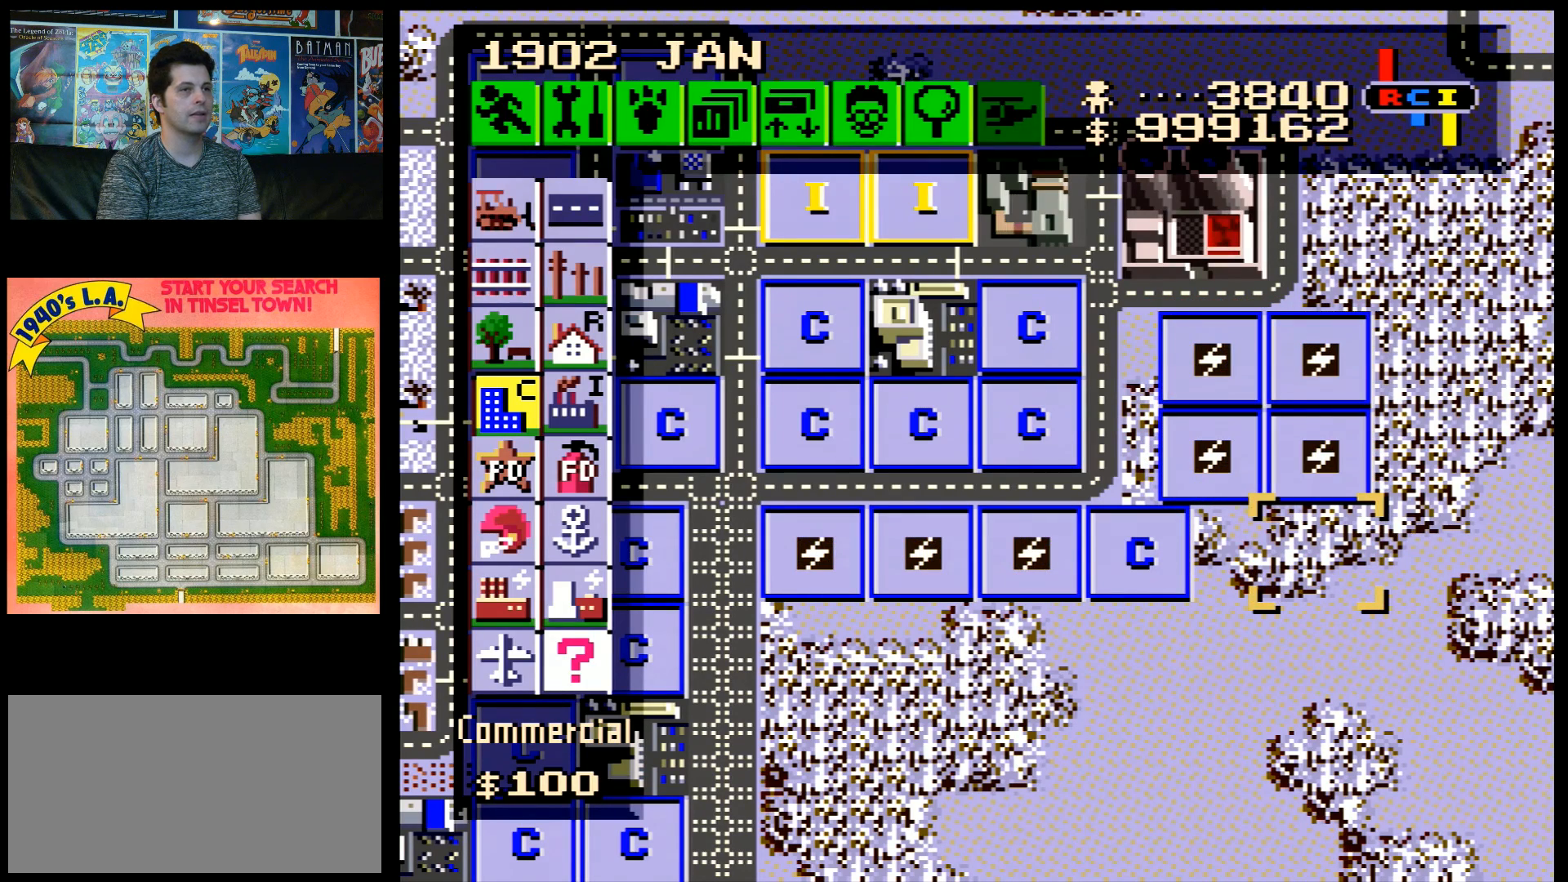
{"buttons": [], "events": []}
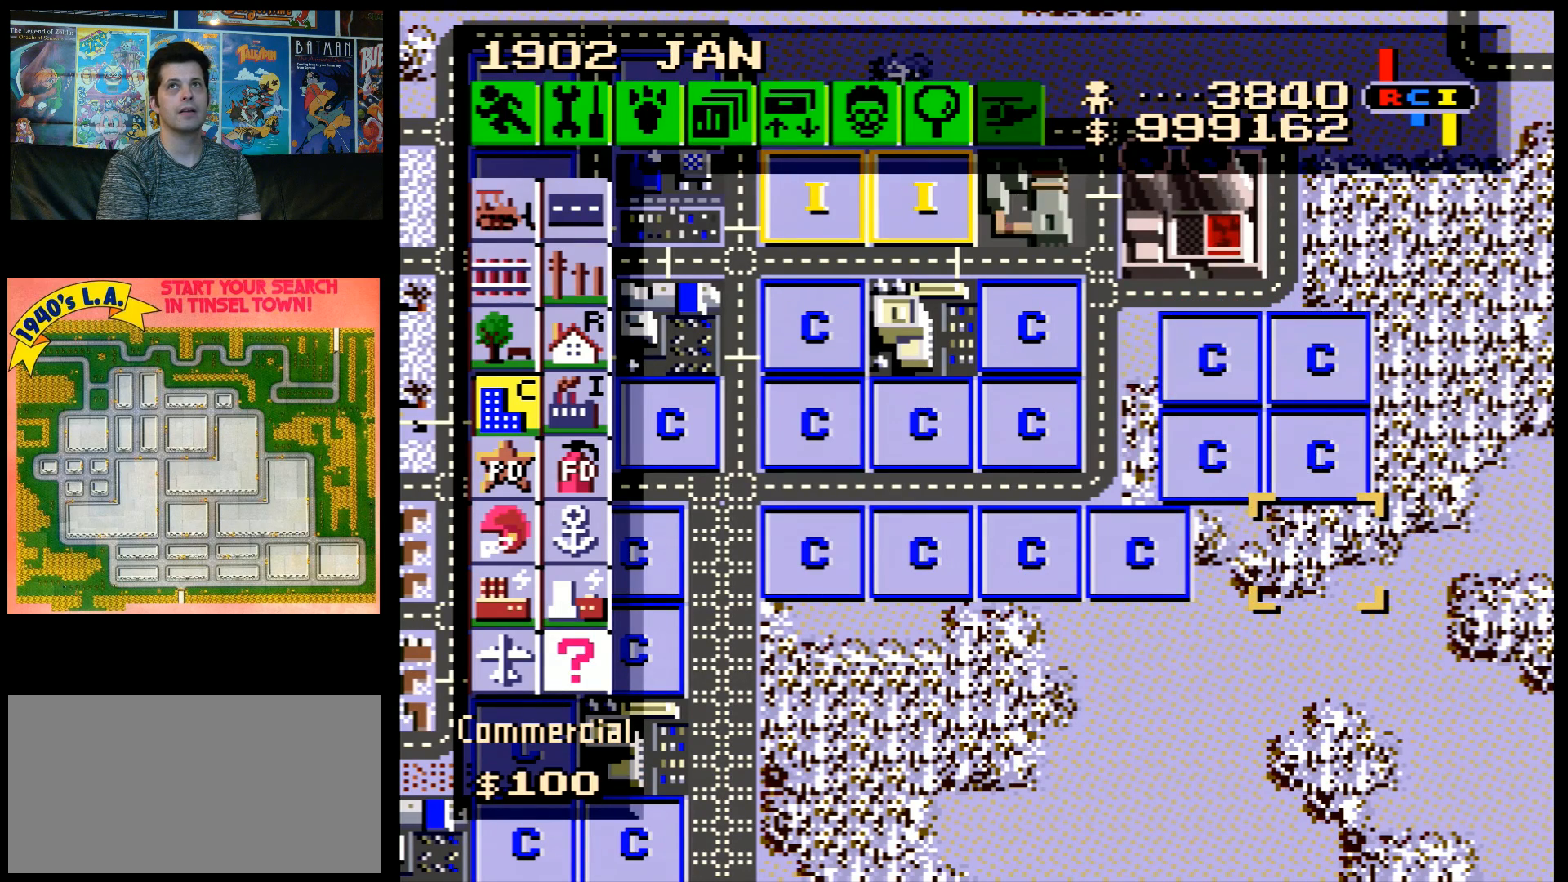
{"buttons": ["DPAD_DOWN"], "events": [[133, "B", "down"], [317, "B", "up"], [450, "DPAD_DOWN", "down"]]}
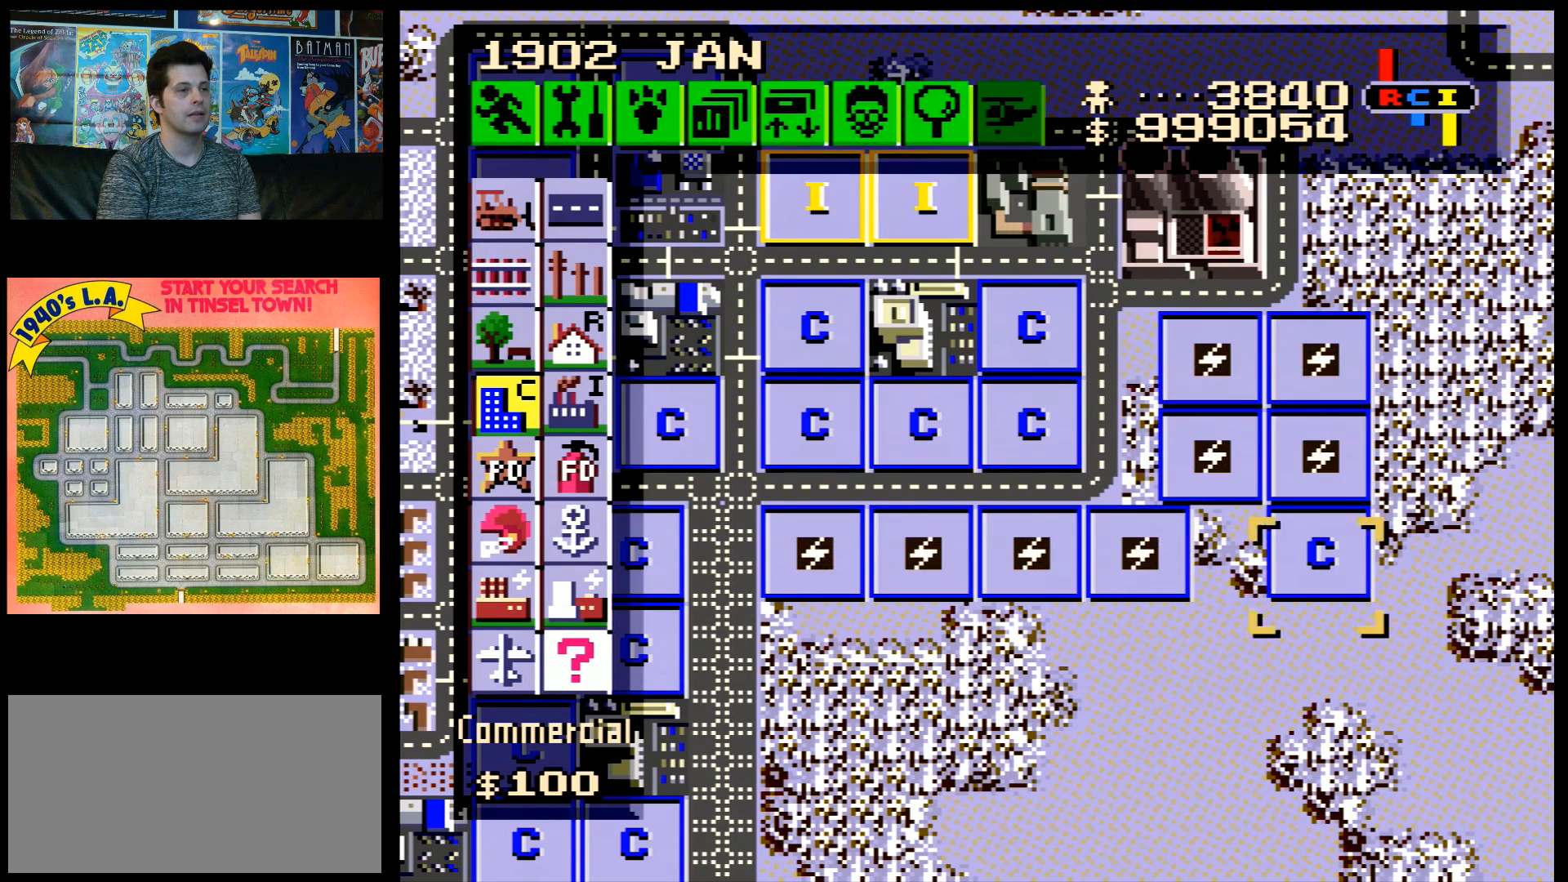
{"buttons": [], "events": [[300, "DPAD_DOWN", "up"]]}
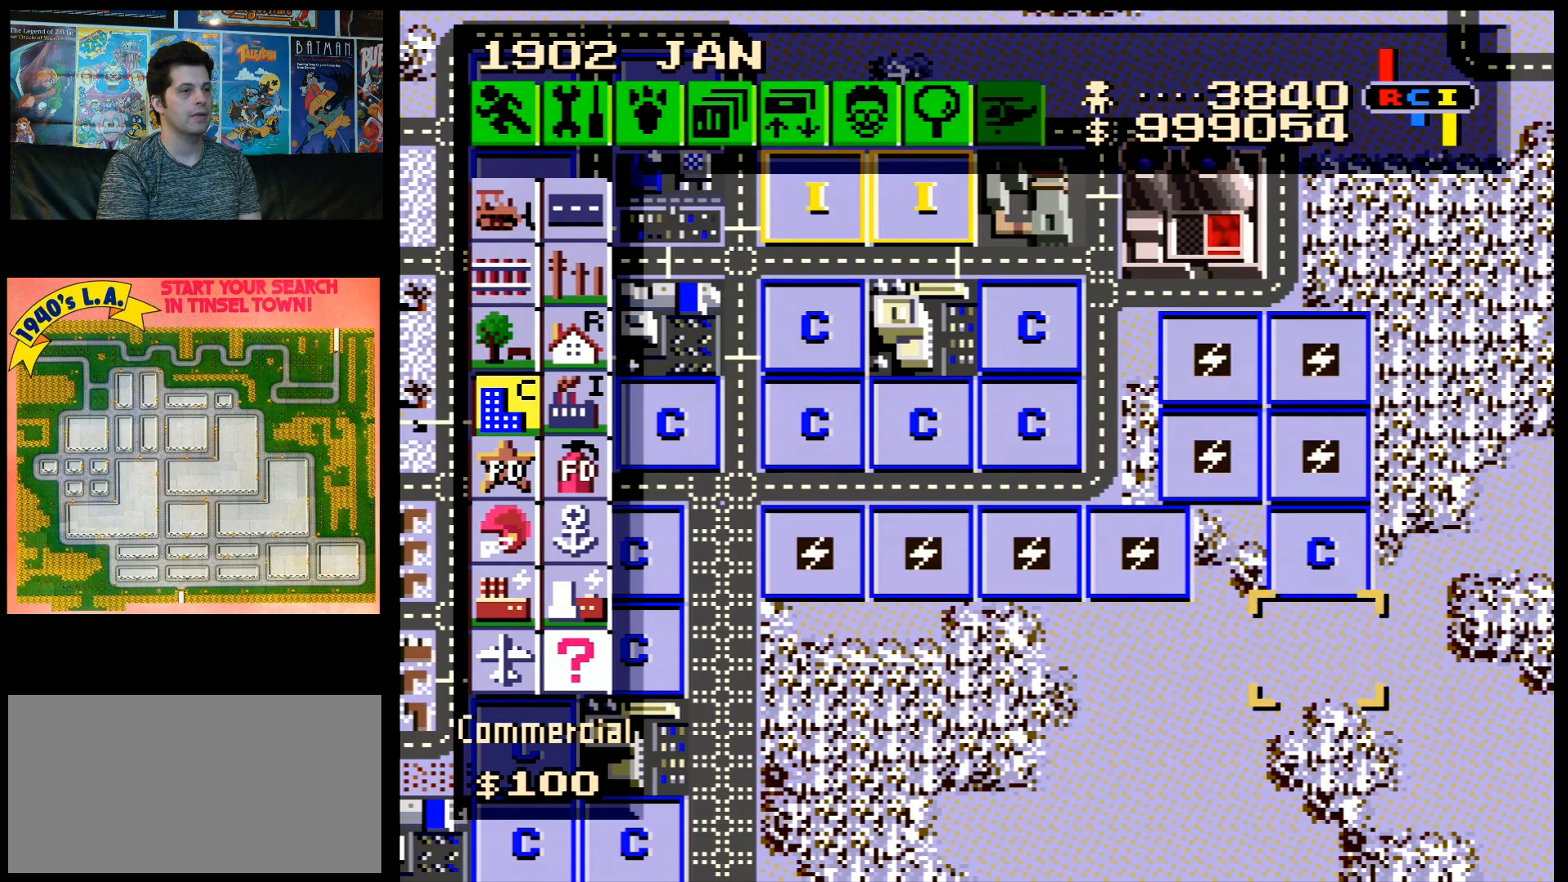
{"buttons": ["DPAD_DOWN"], "events": [[300, "B", "down"], [450, "DPAD_DOWN", "down"], [483, "B", "up"]]}
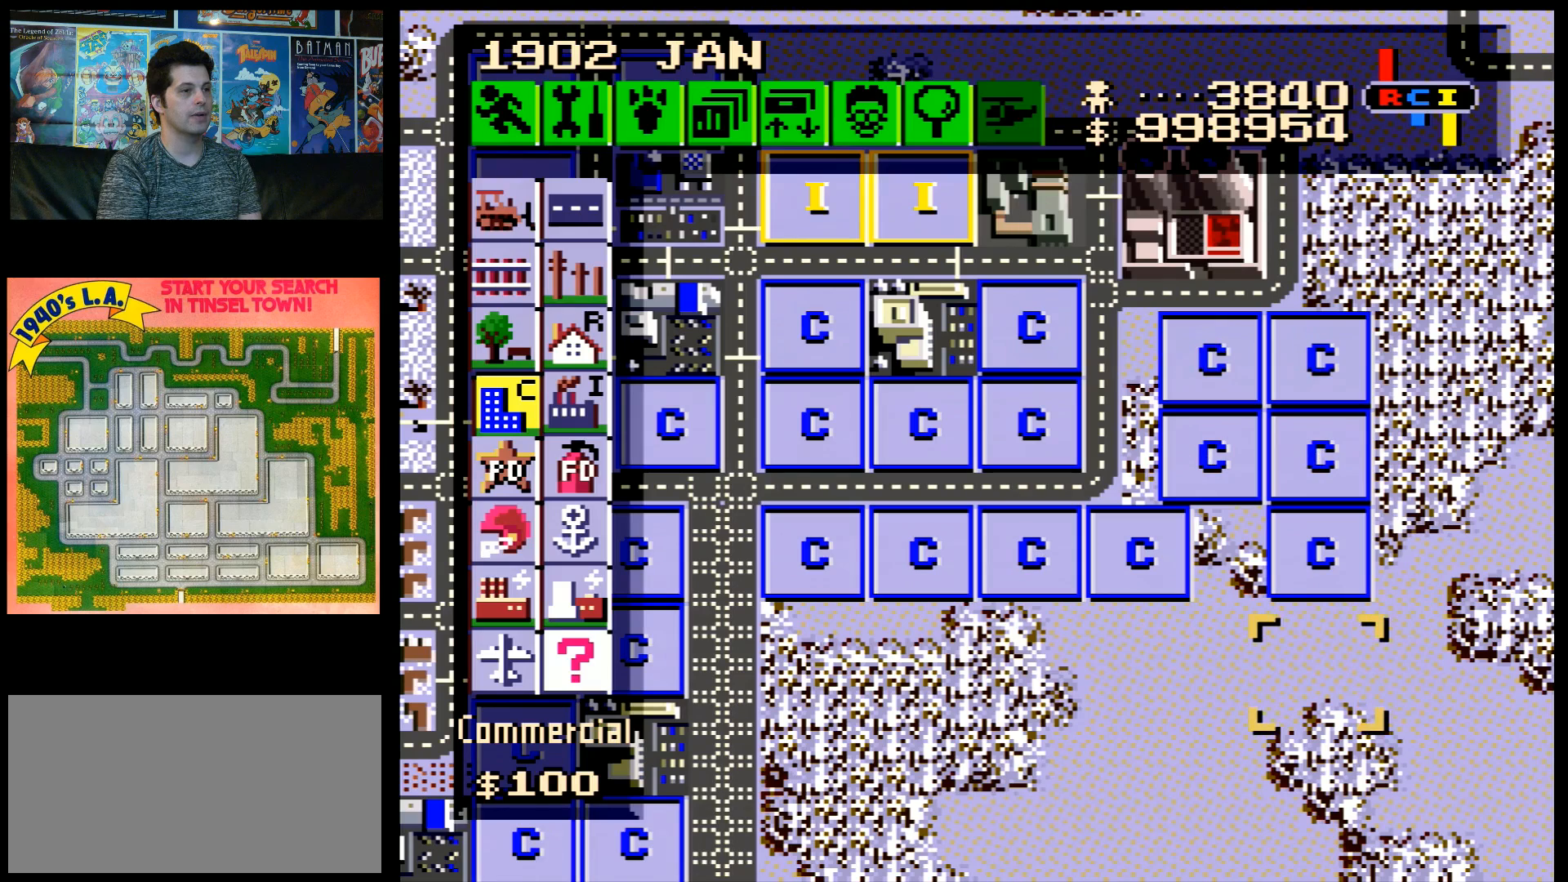
{"buttons": ["DPAD_LEFT"], "events": [[117, "DPAD_DOWN", "up"], [333, "DPAD_LEFT", "down"]]}
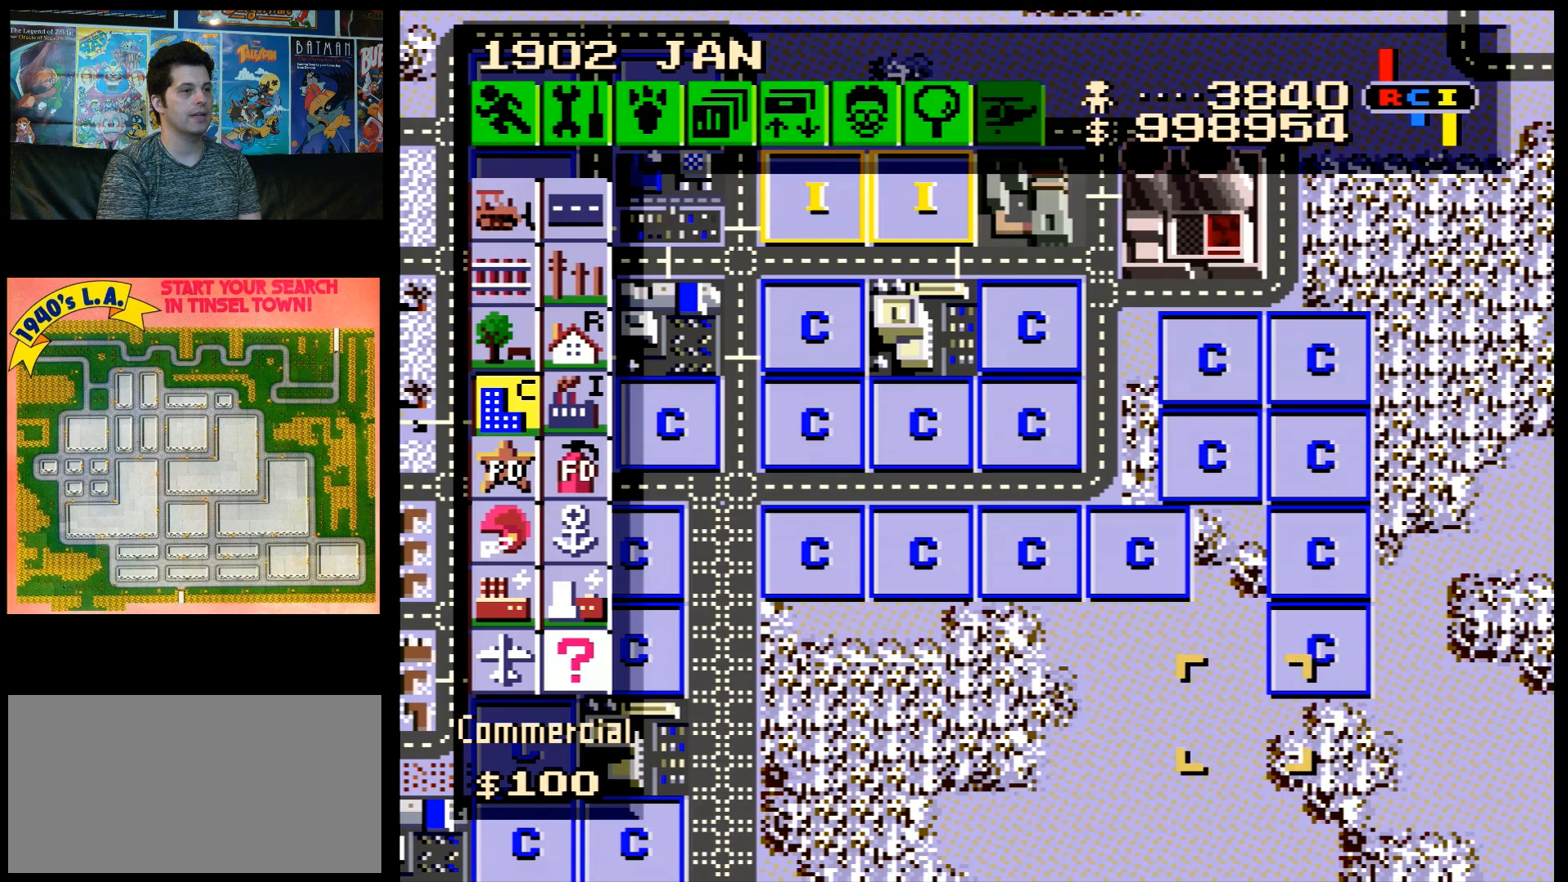
{"buttons": [], "events": [[167, "DPAD_LEFT", "up"], [350, "DPAD_UP", "down"], [450, "DPAD_UP", "up"]]}
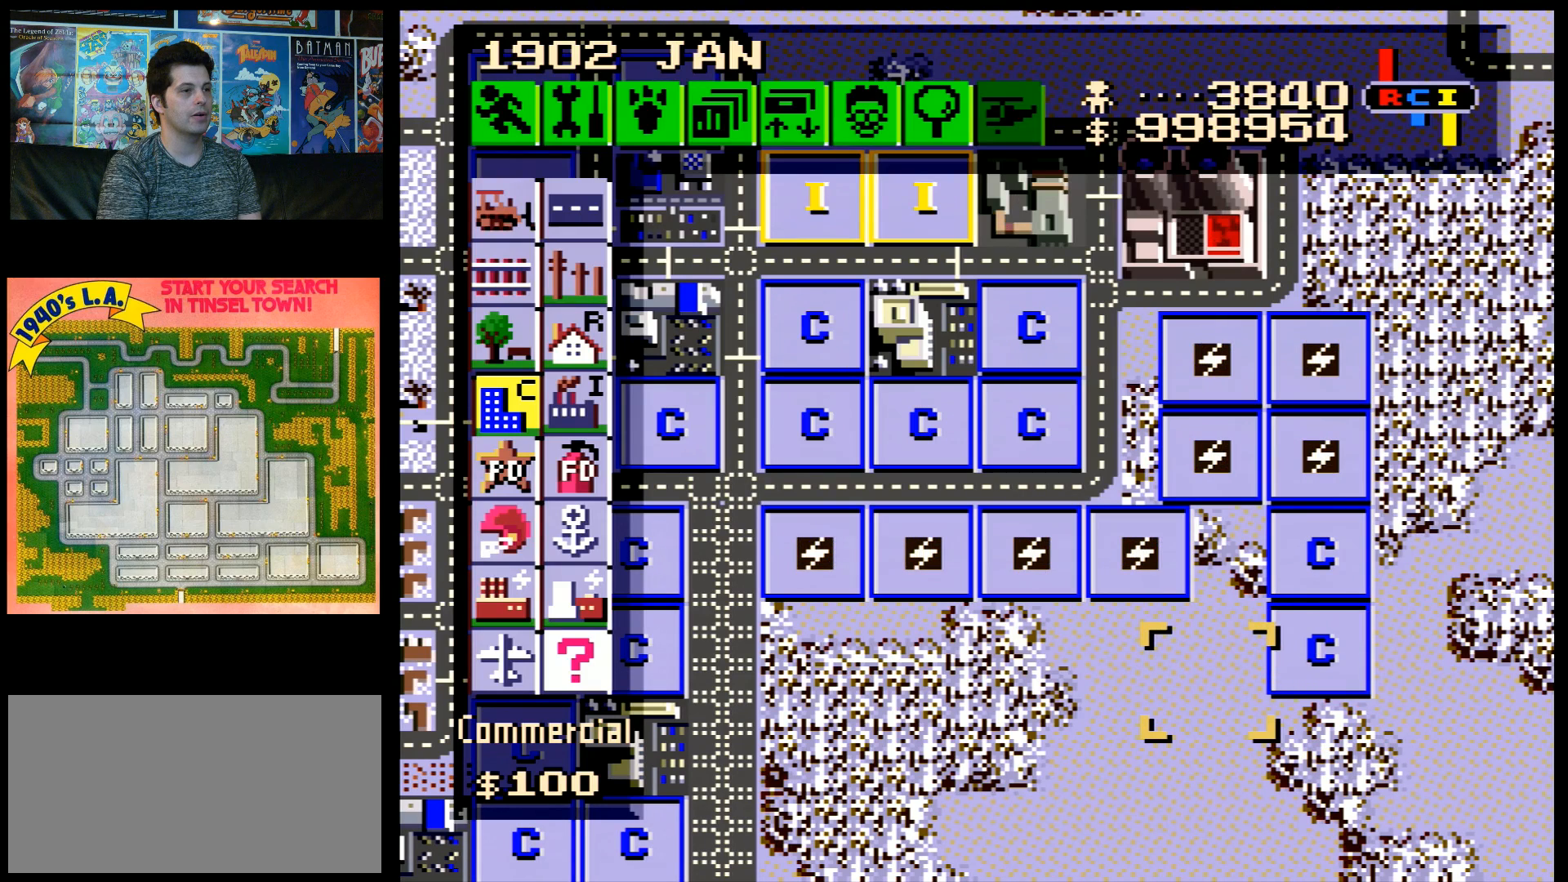
{"buttons": ["DPAD_LEFT"], "events": [[167, "DPAD_UP", "down"], [233, "DPAD_UP", "up"], [417, "DPAD_LEFT", "down"]]}
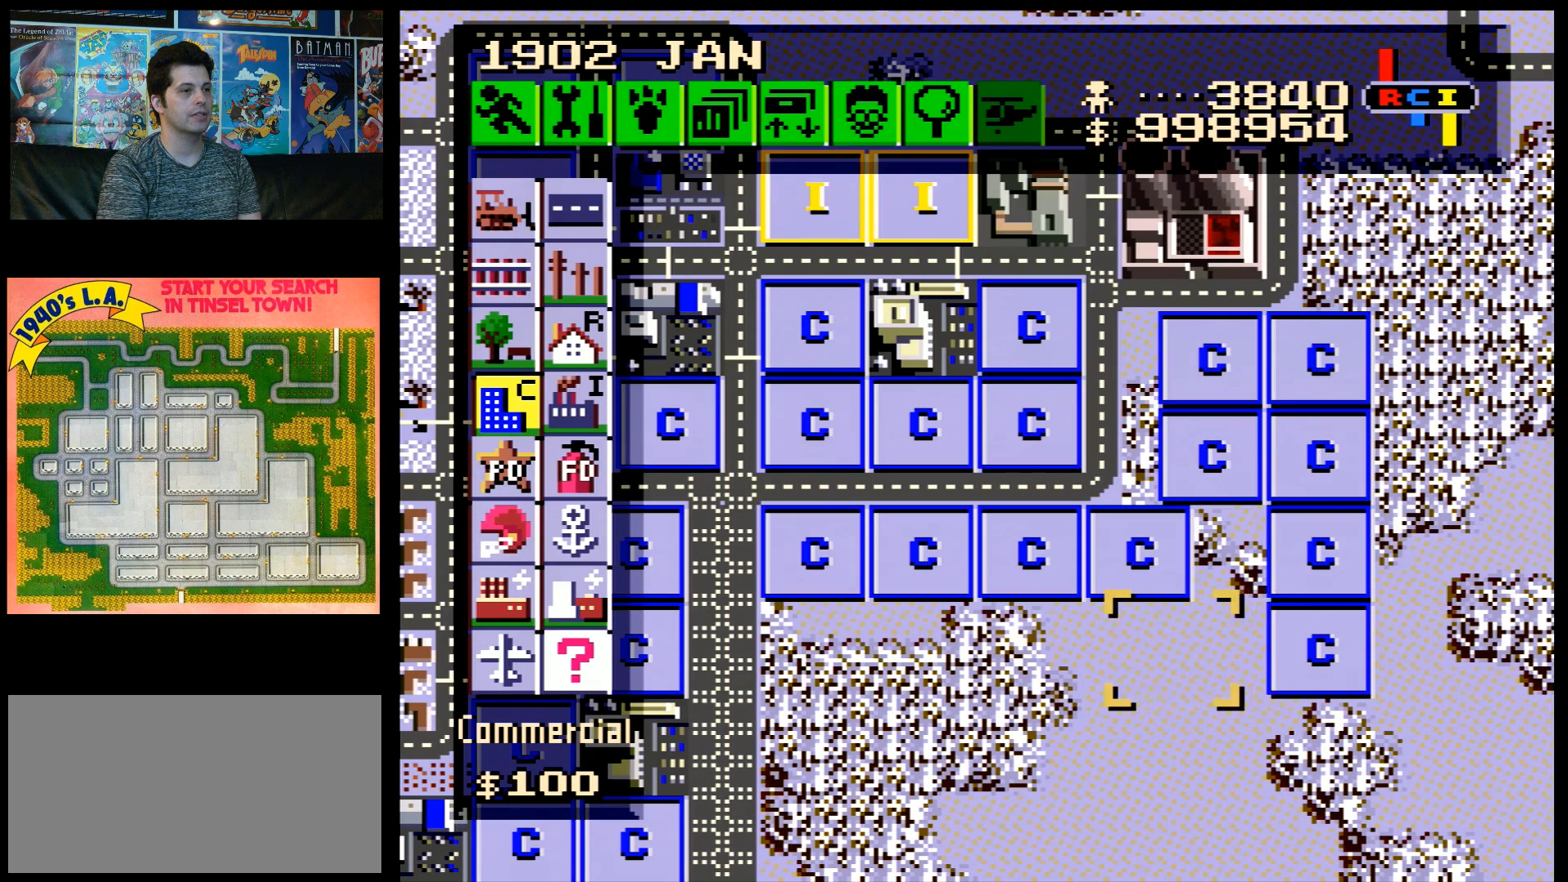
{"buttons": [], "events": [[50, "DPAD_LEFT", "up"], [267, "DPAD_LEFT", "down"], [300, "DPAD_LEFT", "up"]]}
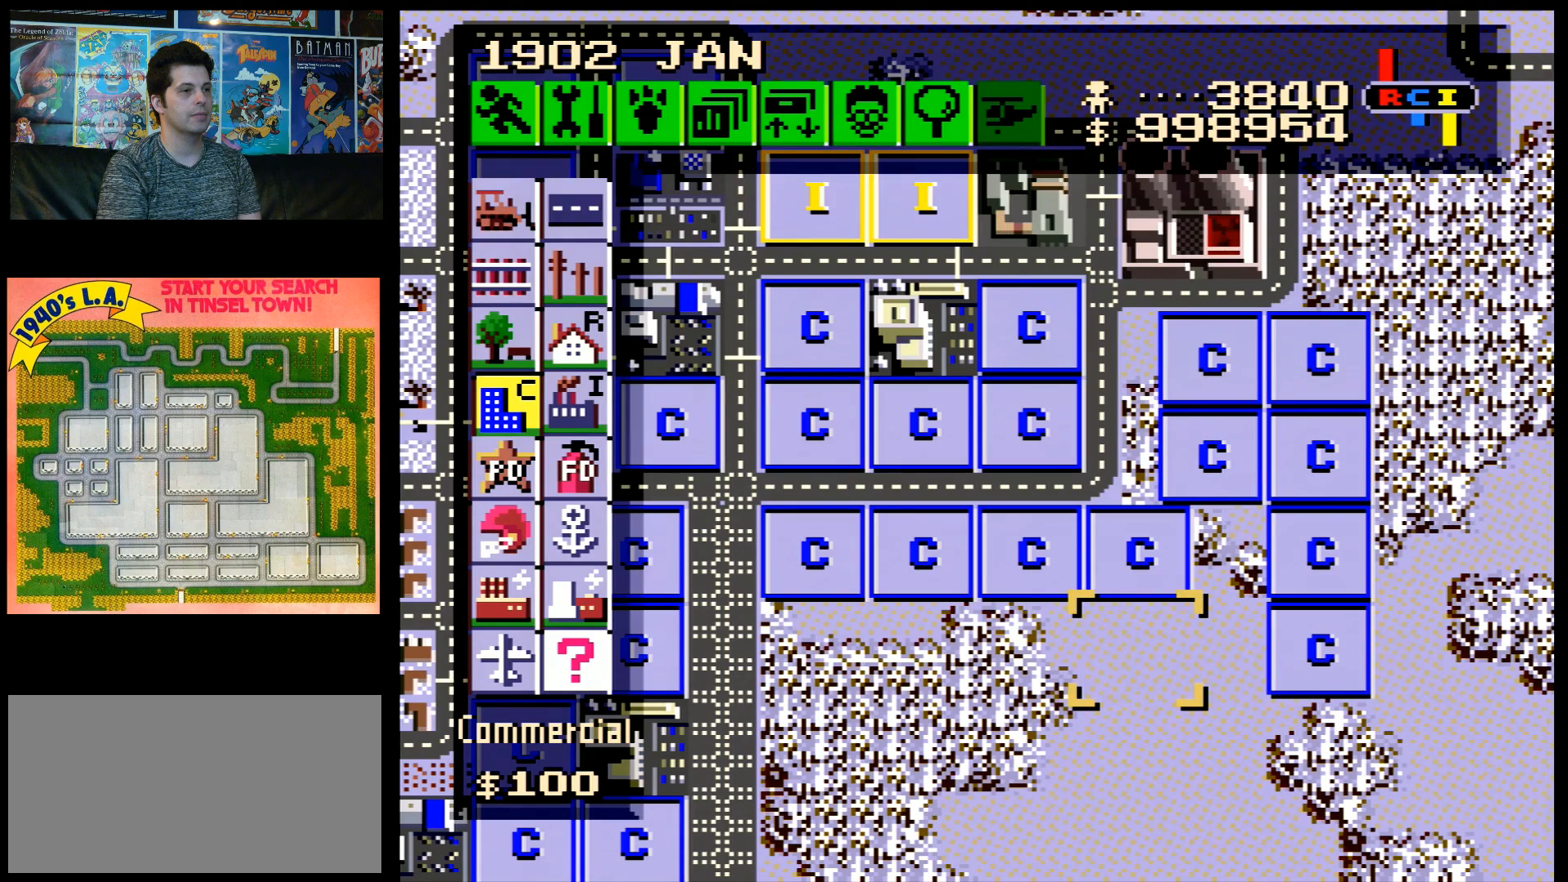
{"buttons": [], "events": [[200, "DPAD_LEFT", "down"], [233, "DPAD_LEFT", "up"]]}
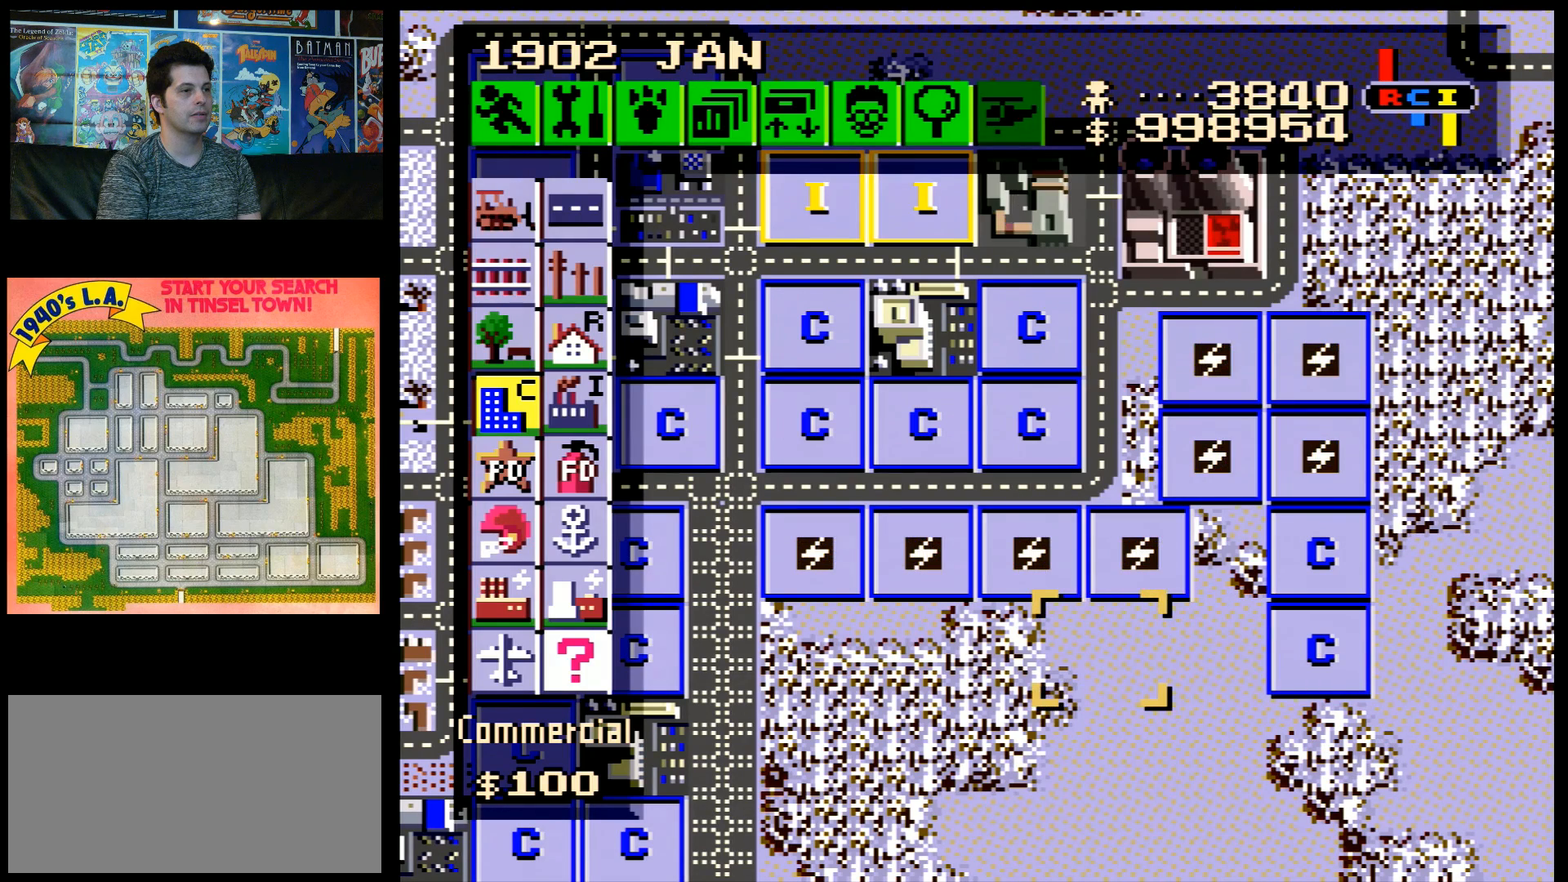
{"buttons": [], "events": [[33, "DPAD_RIGHT", "down"], [117, "DPAD_RIGHT", "up"]]}
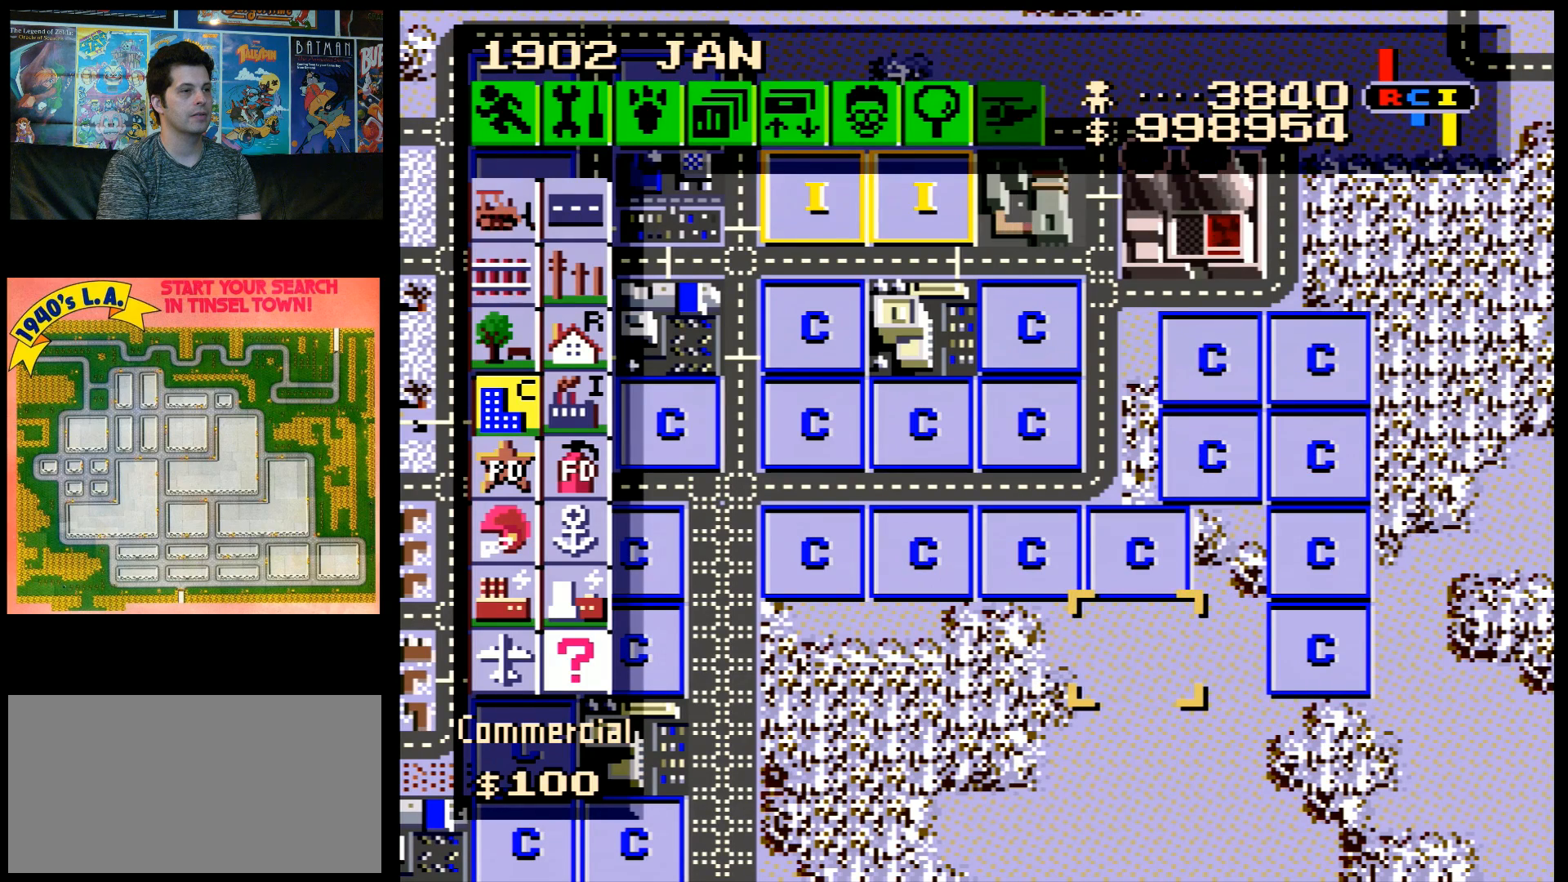
{"buttons": [], "events": []}
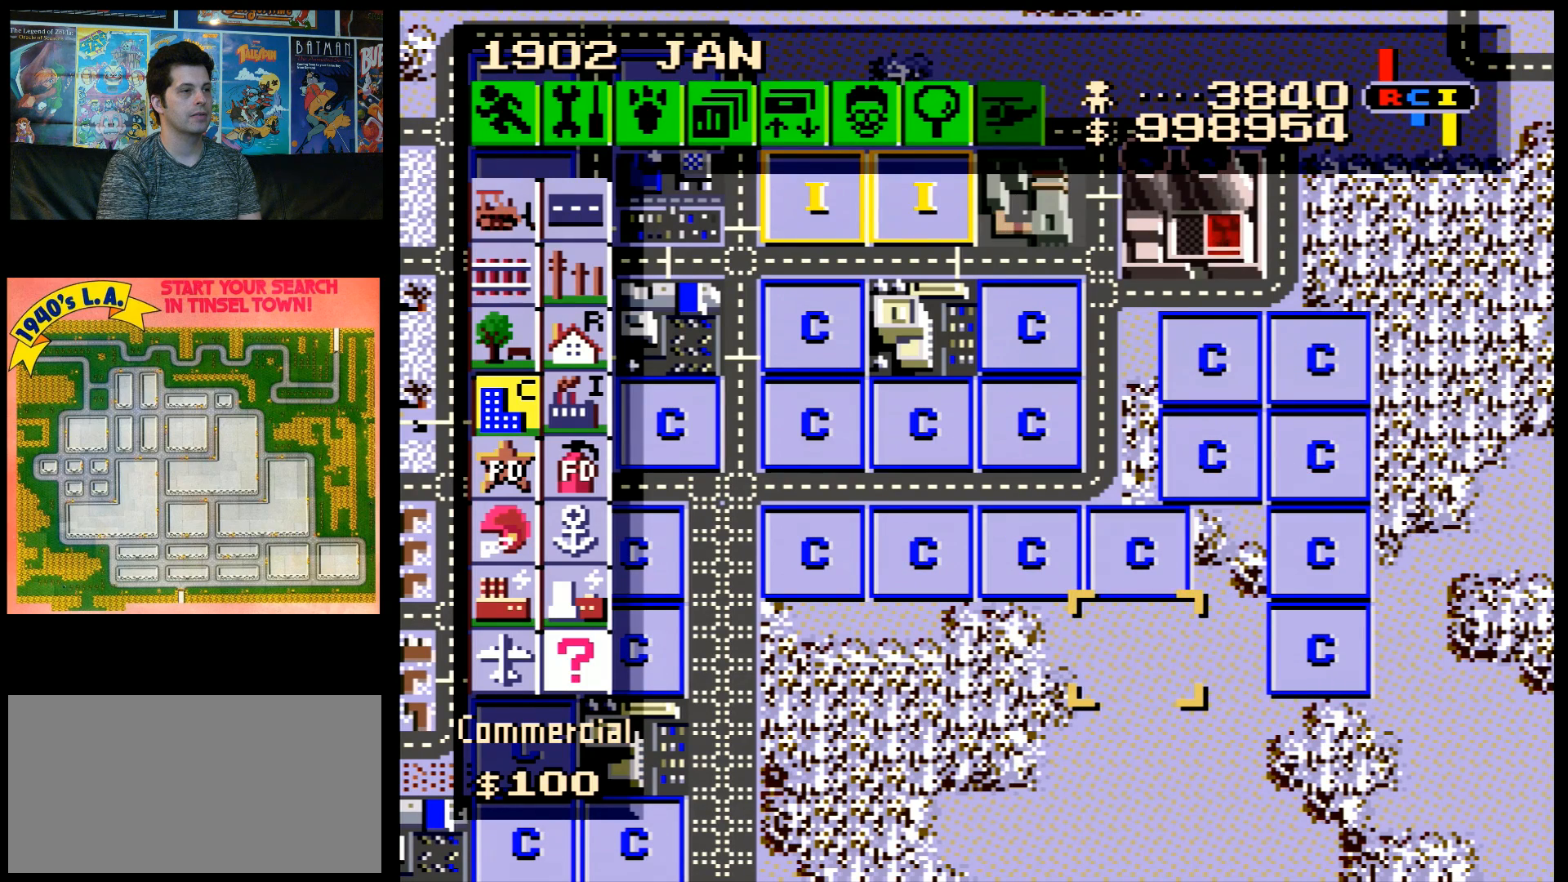
{"buttons": ["DPAD_LEFT"], "events": [[383, "DPAD_LEFT", "down"]]}
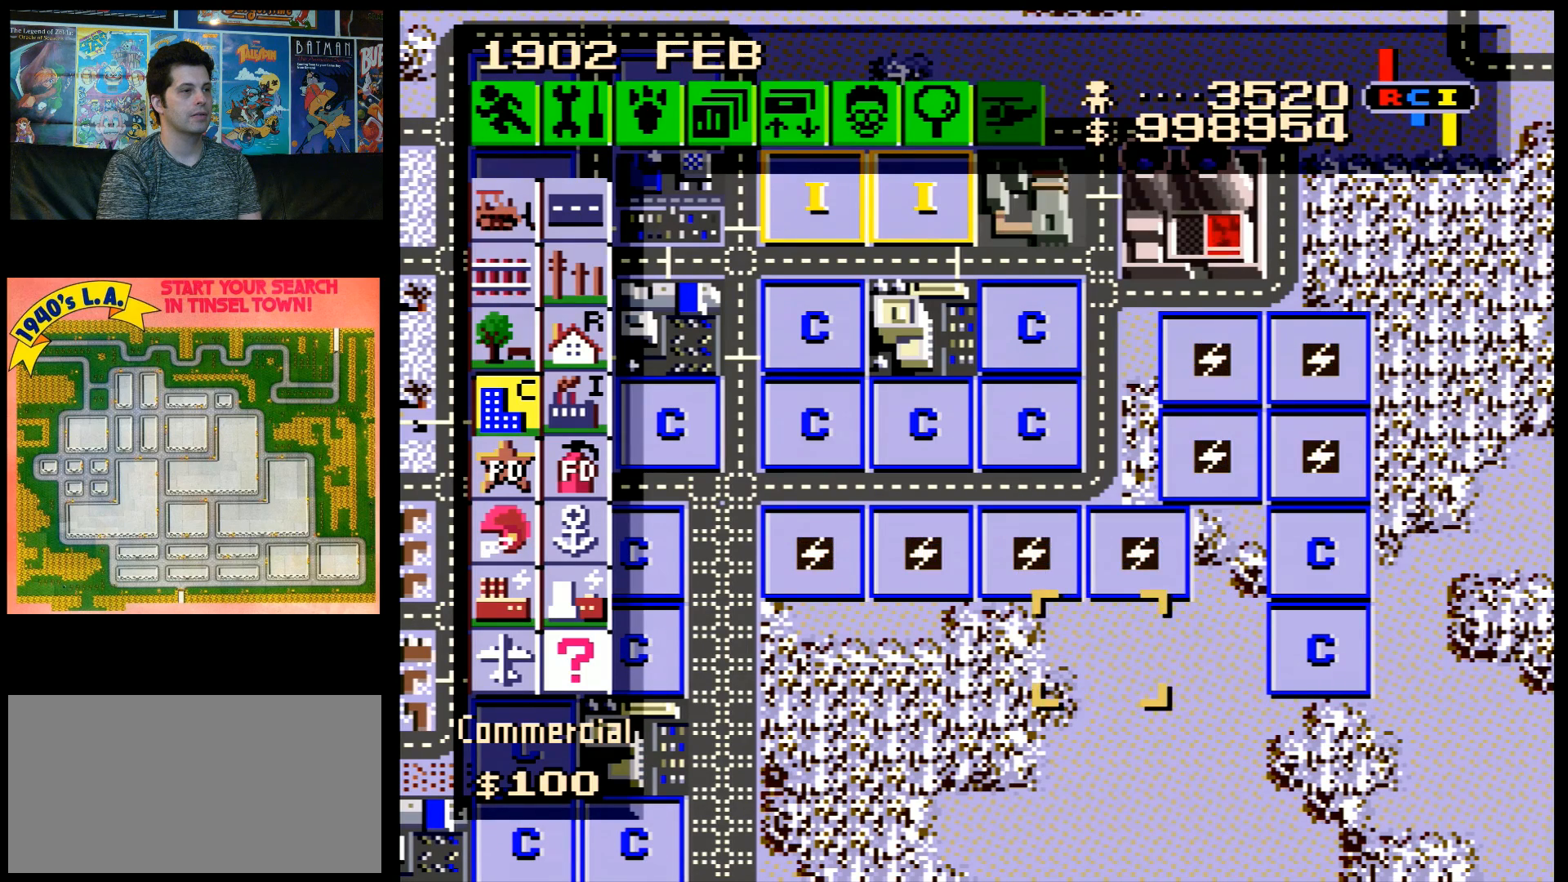
{"buttons": ["DPAD_LEFT"], "events": []}
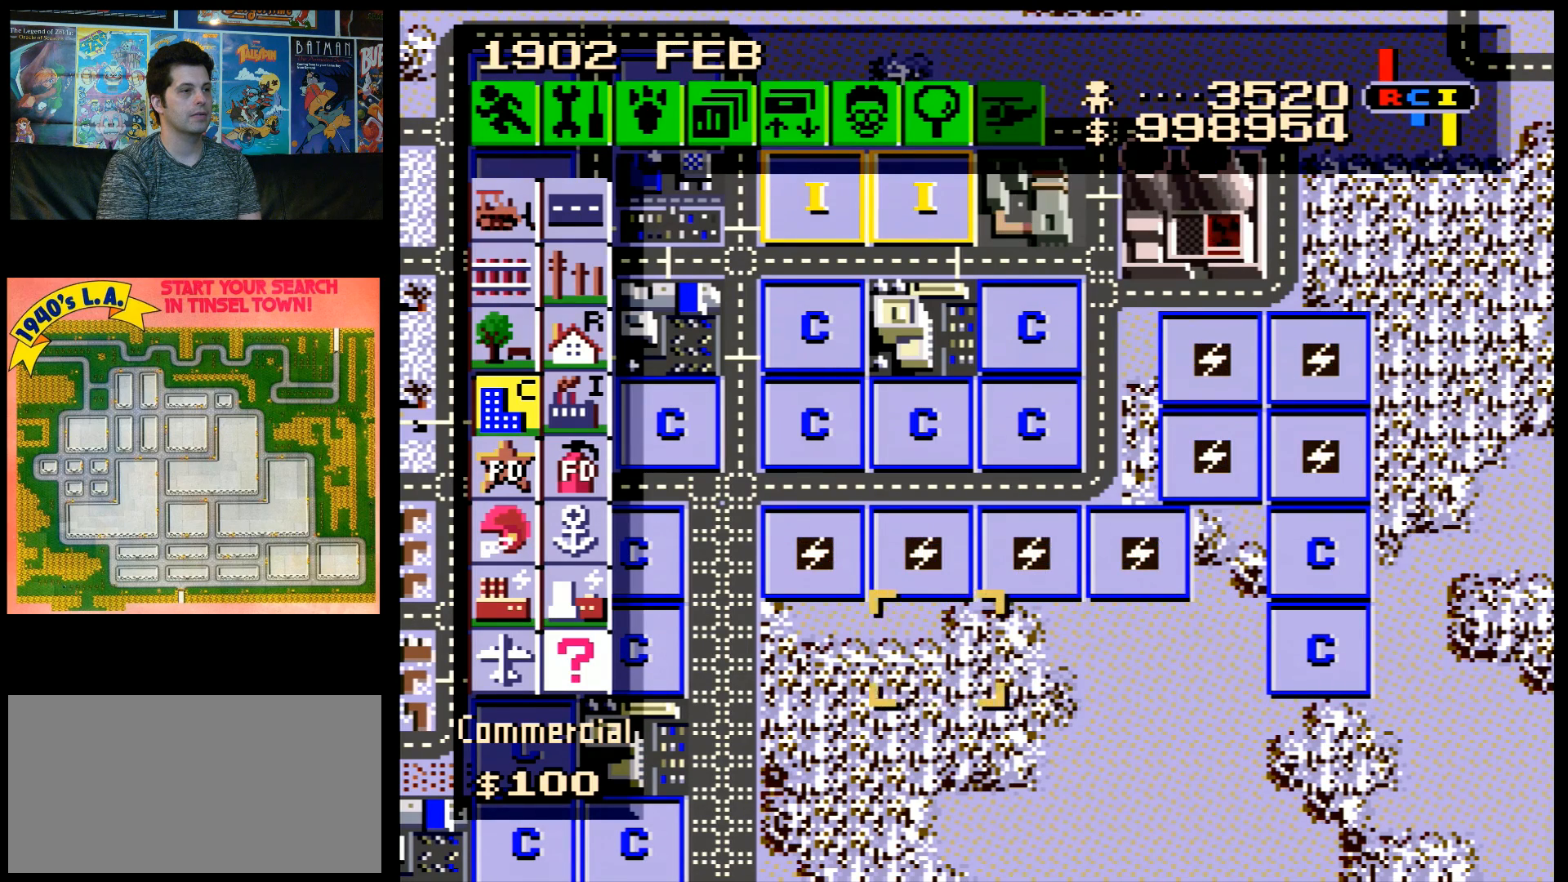
{"buttons": [], "events": [[267, "DPAD_LEFT", "up"]]}
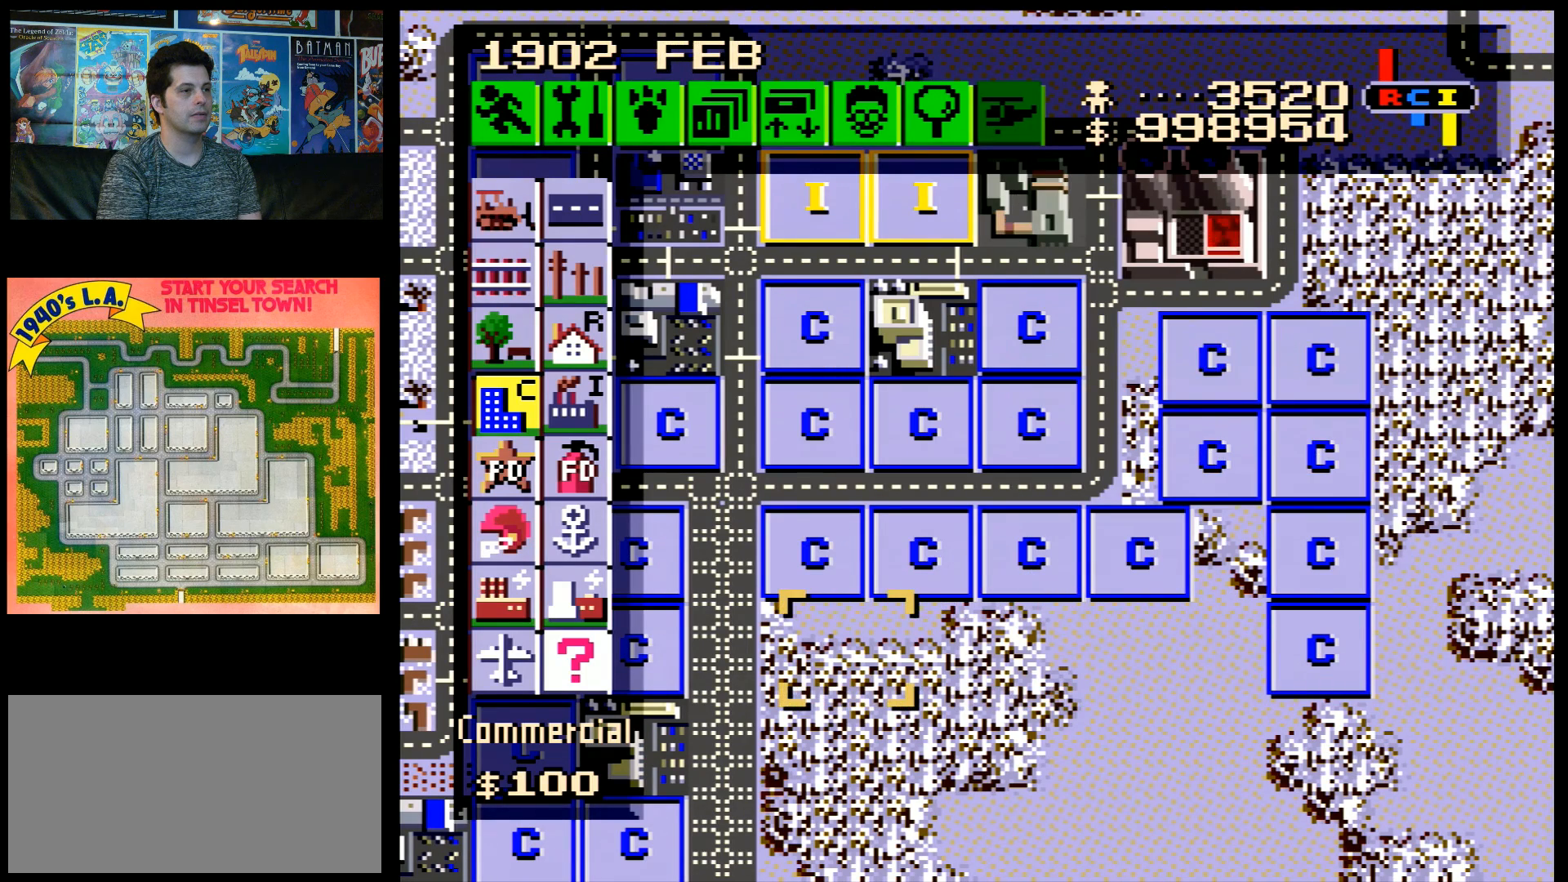
{"buttons": [], "events": [[250, "DPAD_LEFT", "down"], [317, "DPAD_LEFT", "up"]]}
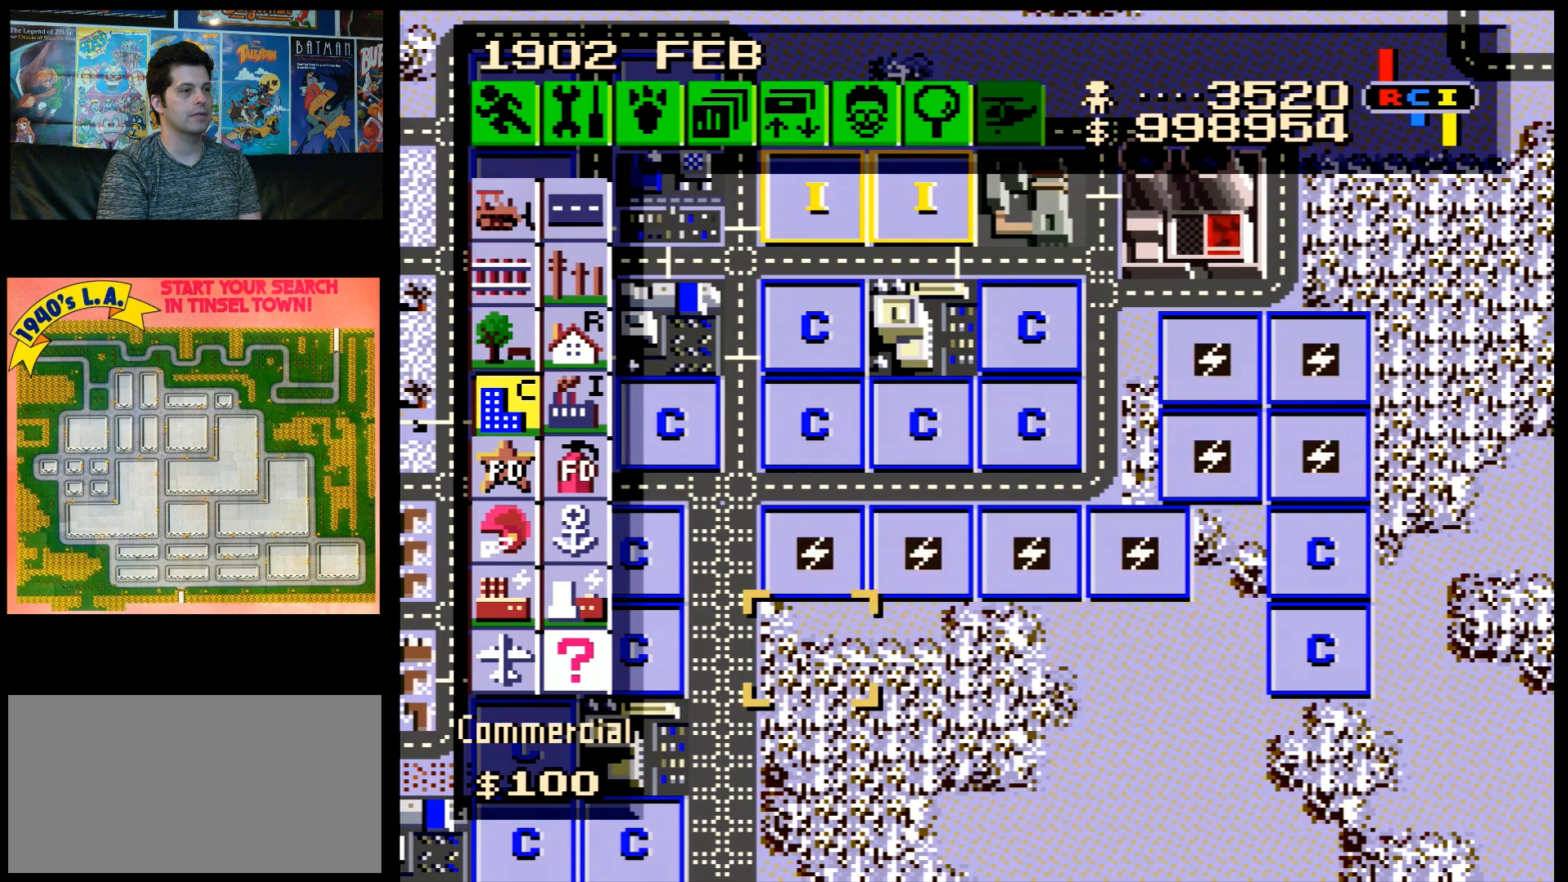
{"buttons": ["DPAD_RIGHT"], "events": [[50, "B", "down"], [117, "B", "up"], [167, "DPAD_RIGHT", "down"]]}
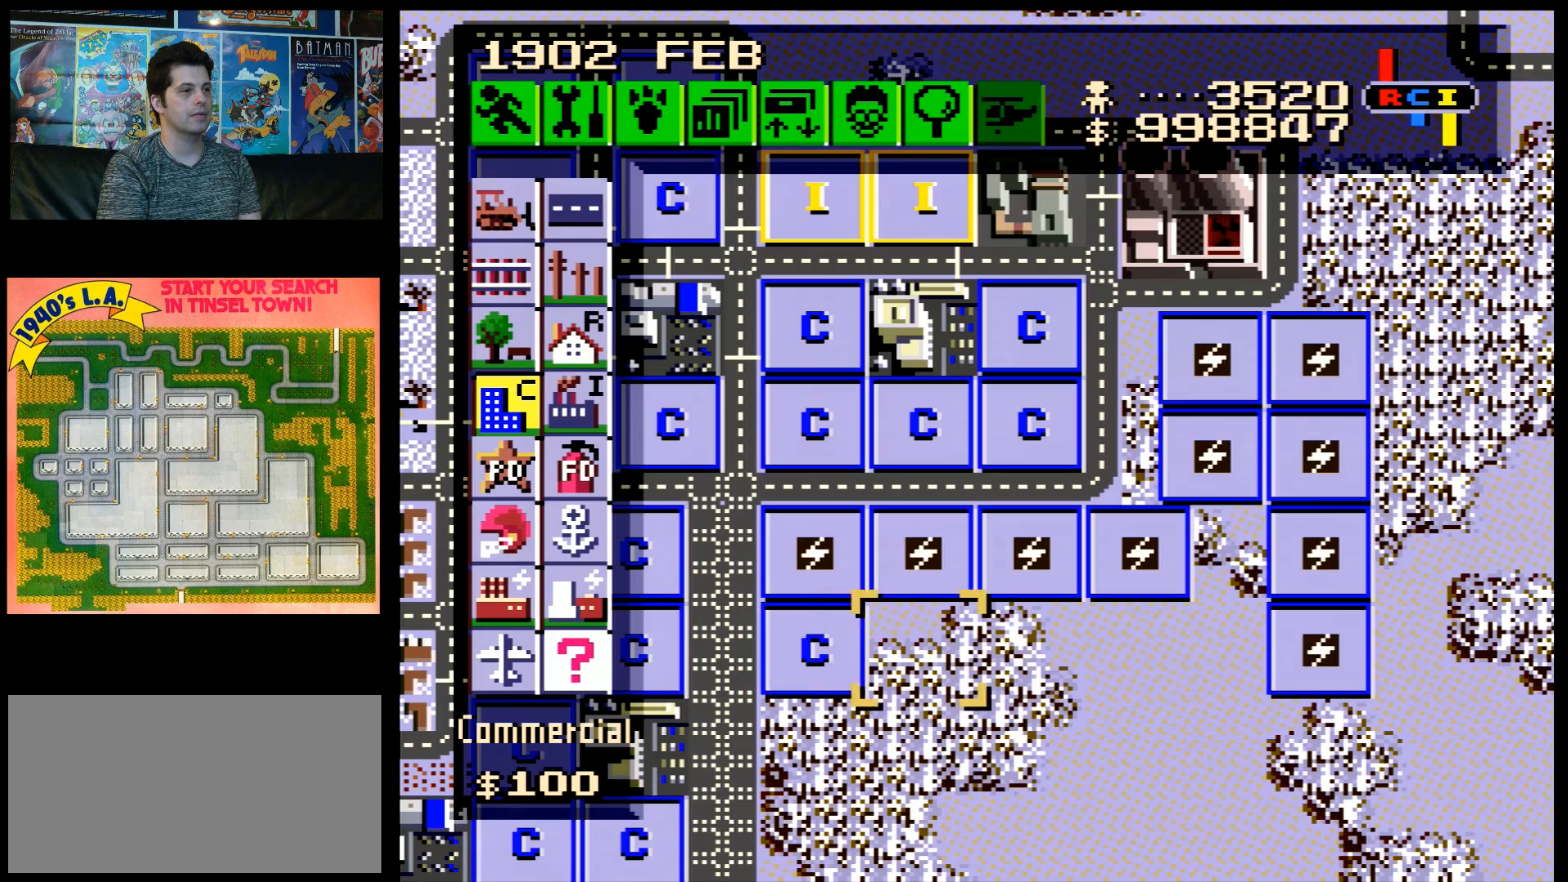
{"buttons": [], "events": [[83, "DPAD_RIGHT", "up"], [133, "B", "down"], [267, "B", "up"]]}
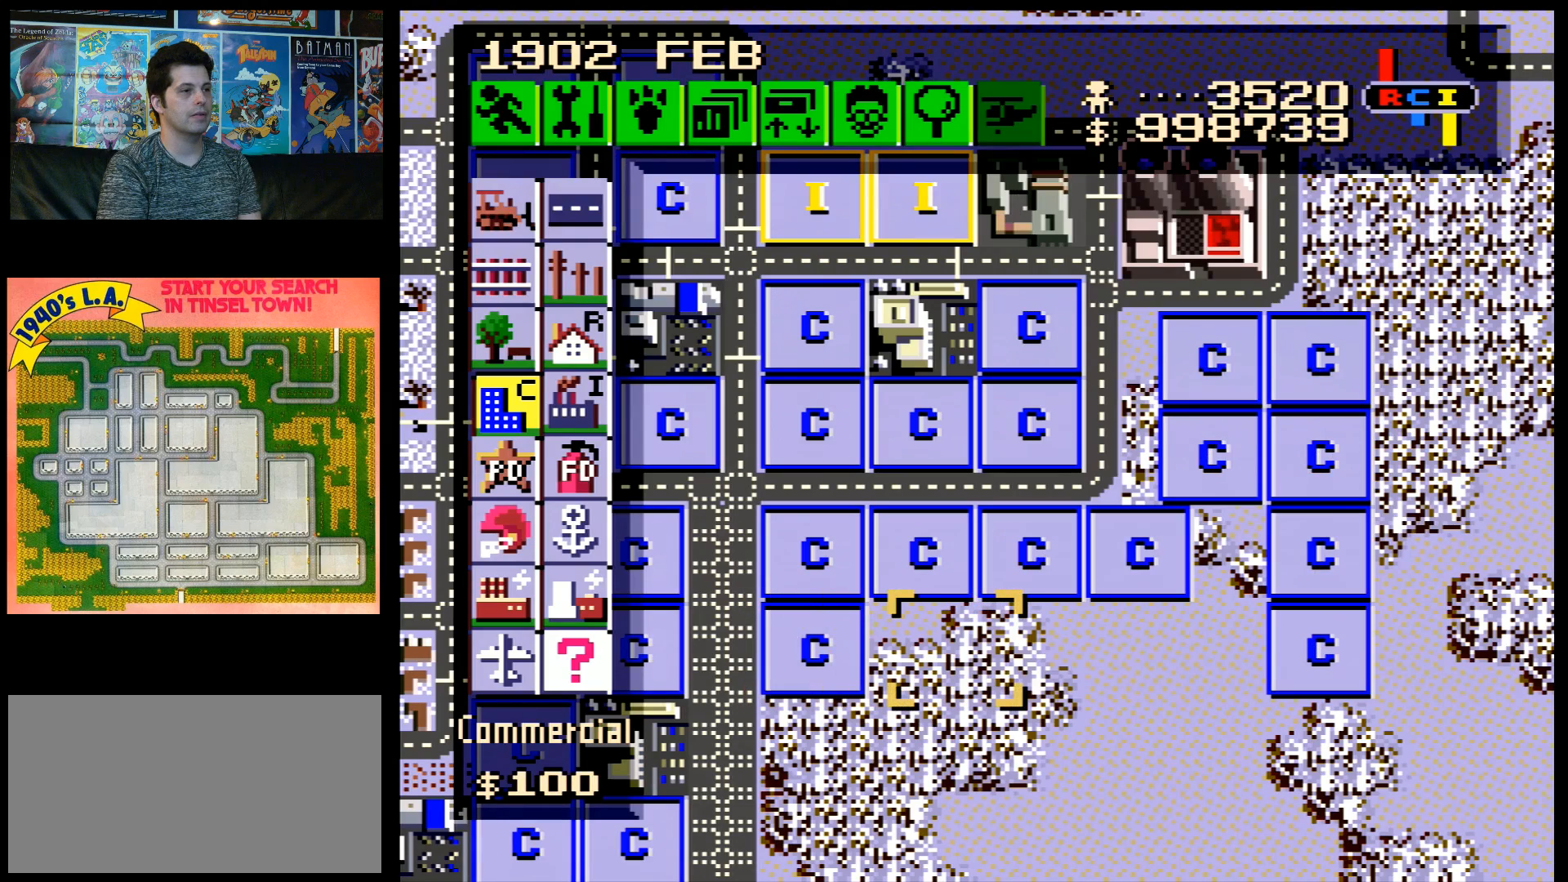
{"buttons": ["DPAD_LEFT"], "events": [[450, "DPAD_LEFT", "down"]]}
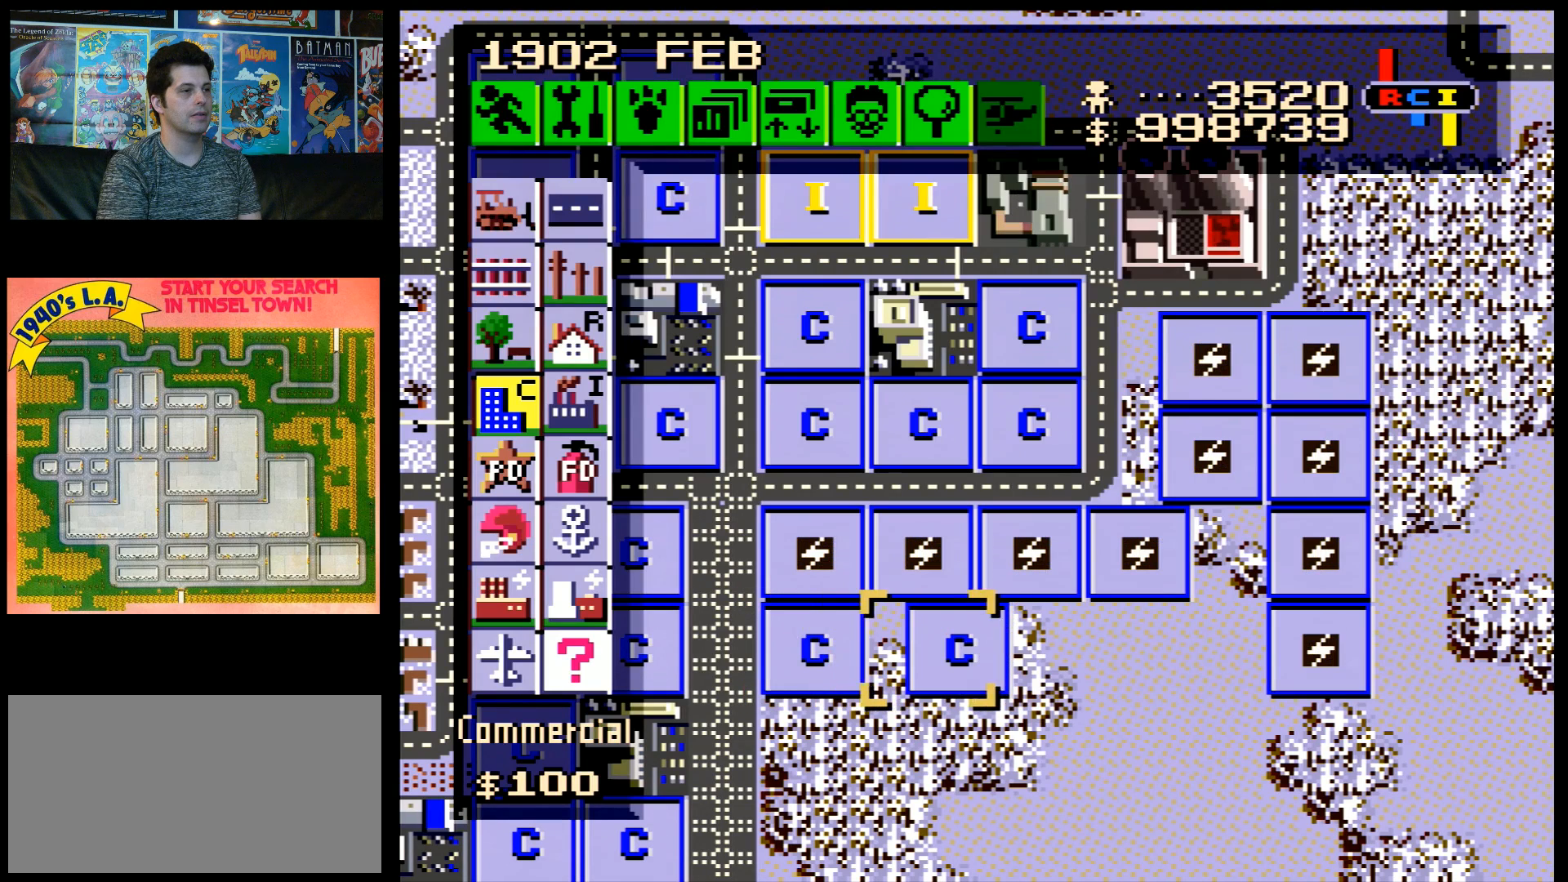
{"buttons": ["DPAD_UP", "DPAD_LEFT"], "events": [[233, "DPAD_UP", "down"]]}
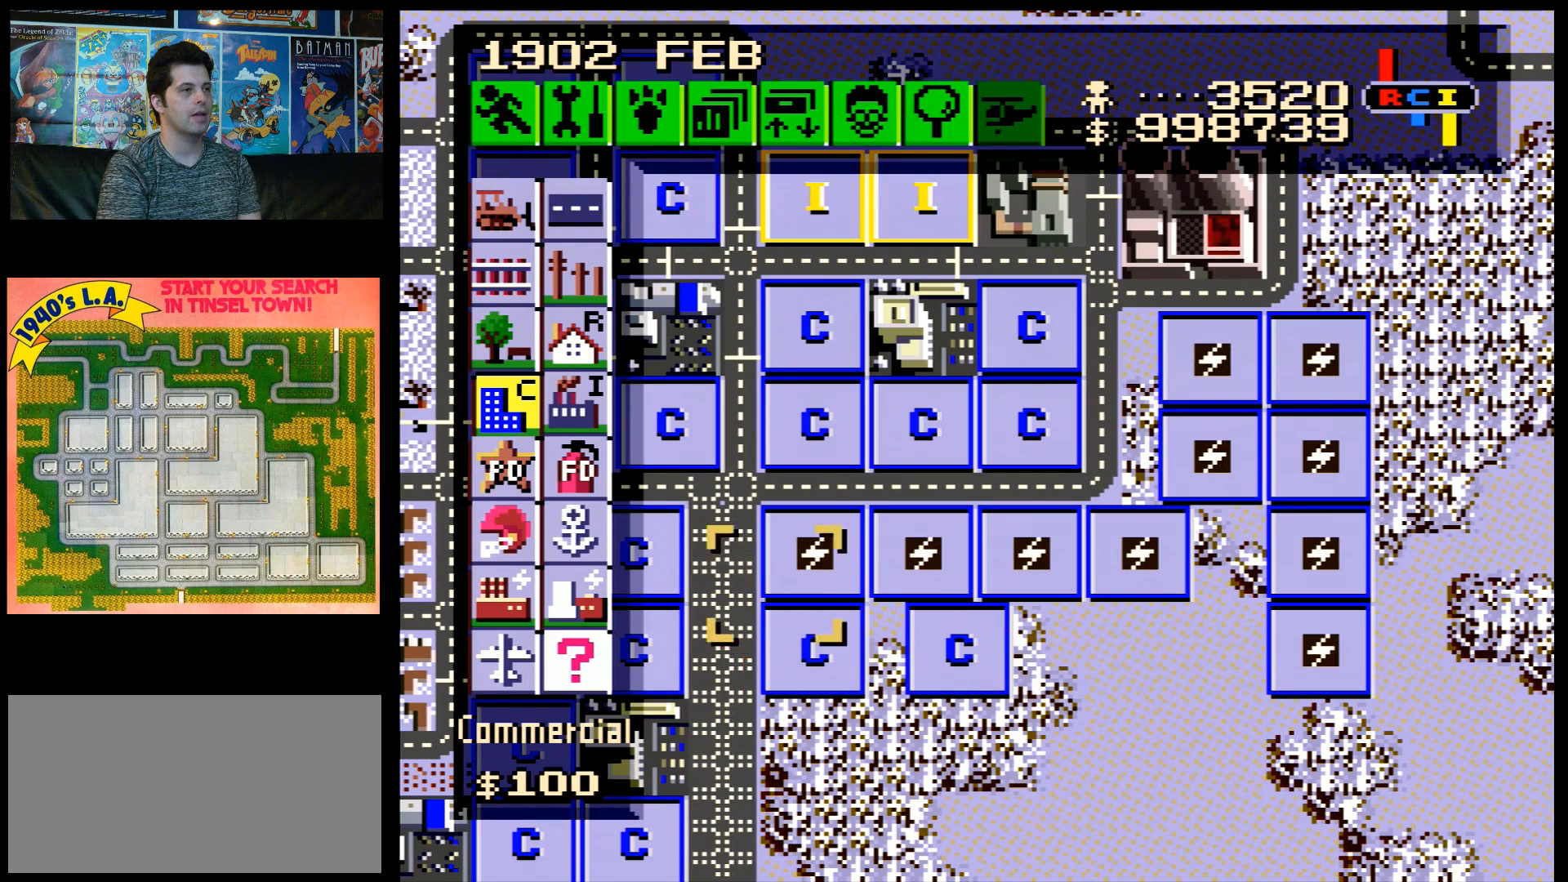
{"buttons": ["DPAD_UP"], "events": [[450, "DPAD_LEFT", "up"]]}
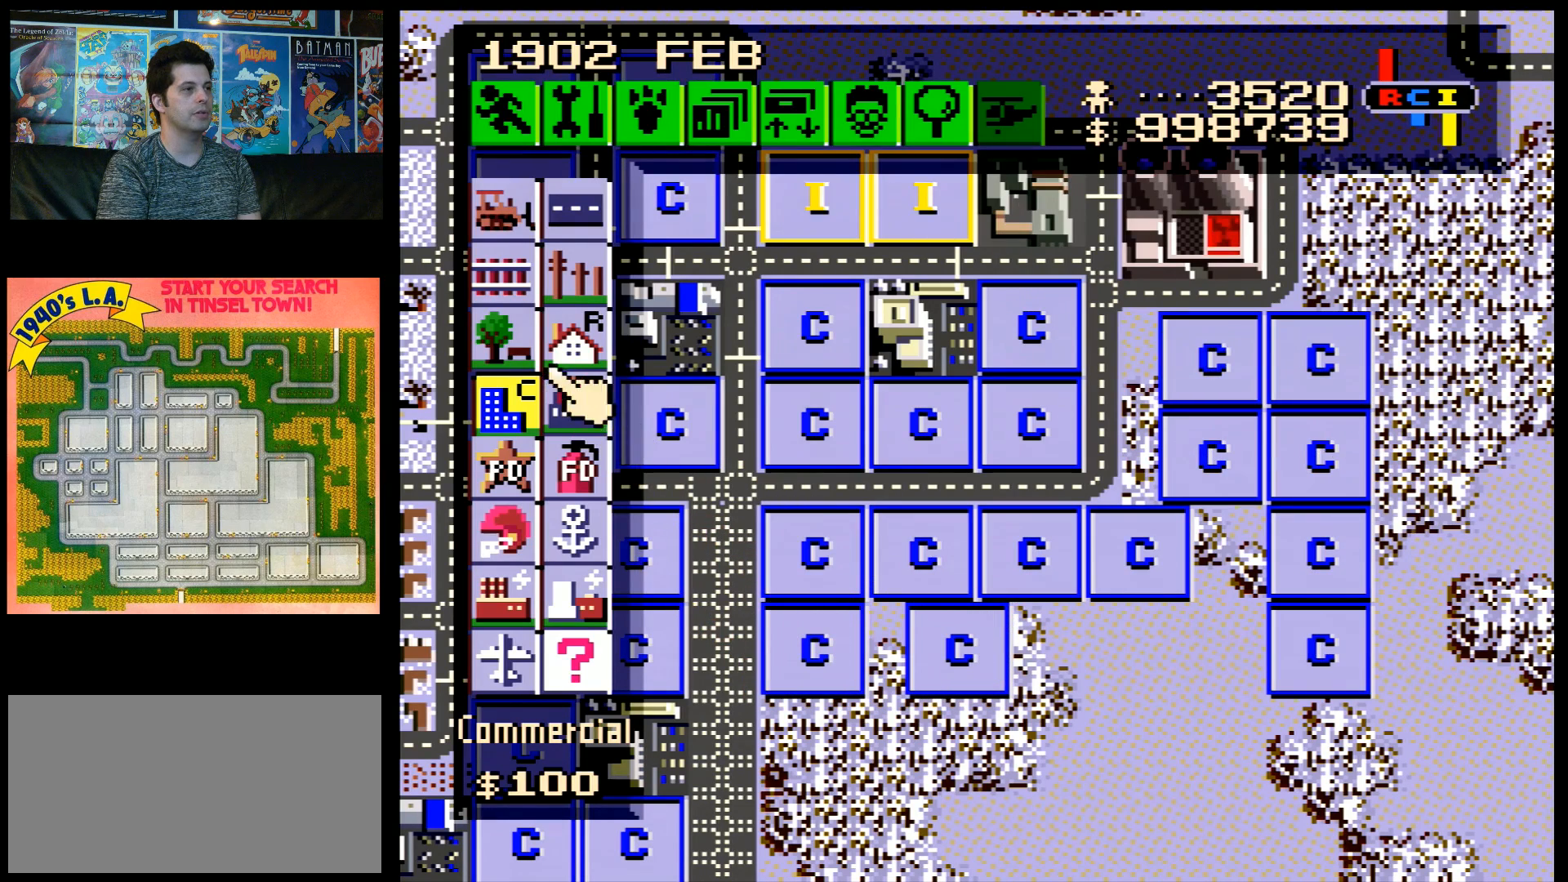
{"buttons": [], "events": [[217, "DPAD_UP", "up"]]}
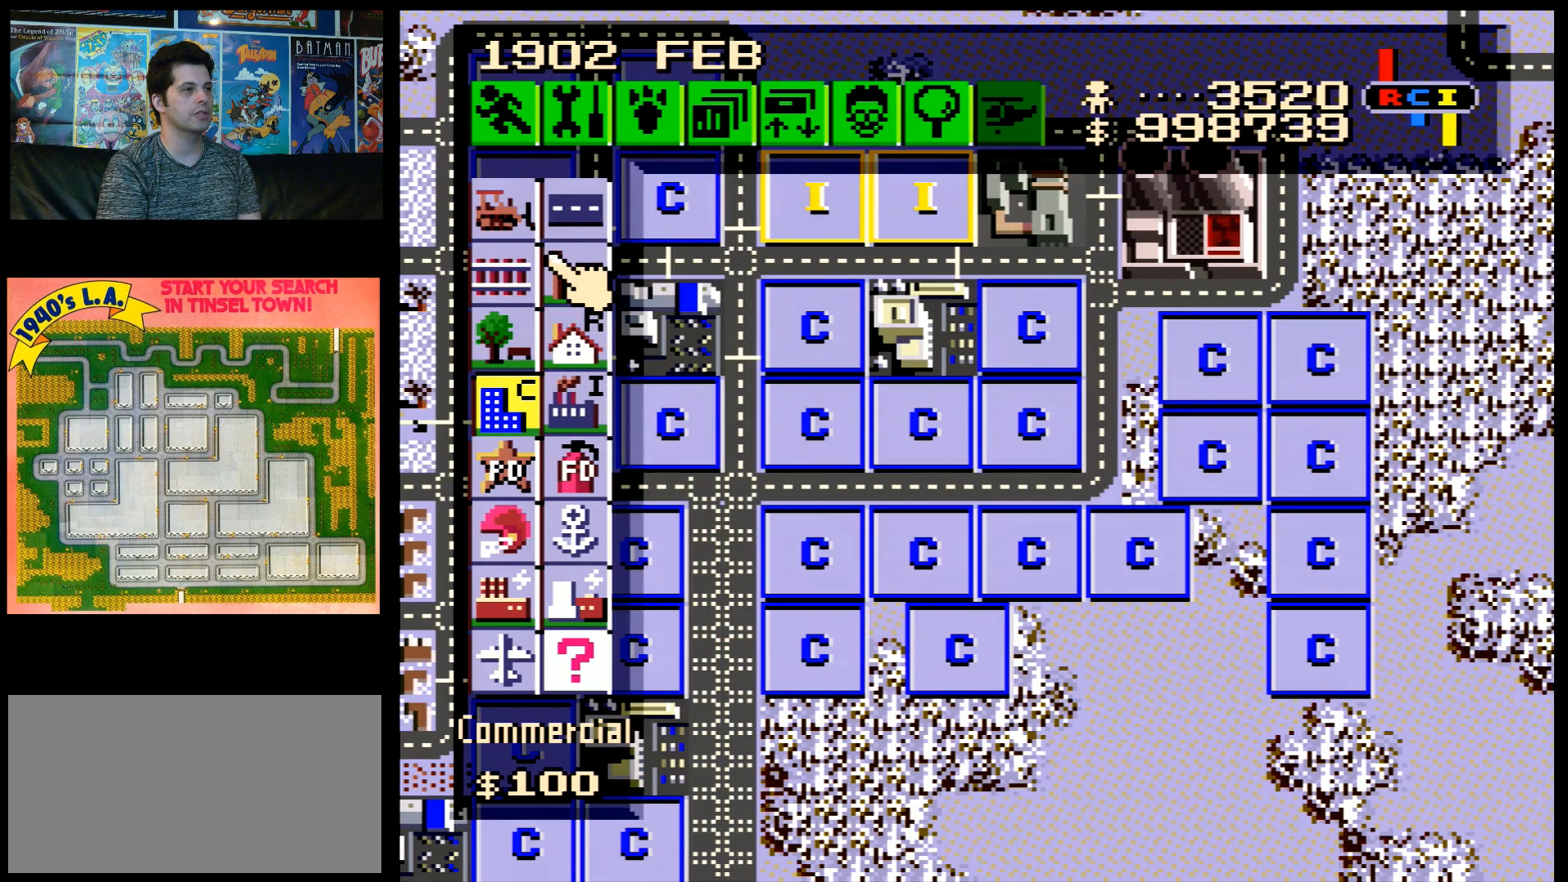
{"buttons": ["DPAD_DOWN", "DPAD_RIGHT"], "events": [[400, "DPAD_DOWN", "down"], [500, "DPAD_RIGHT", "down"]]}
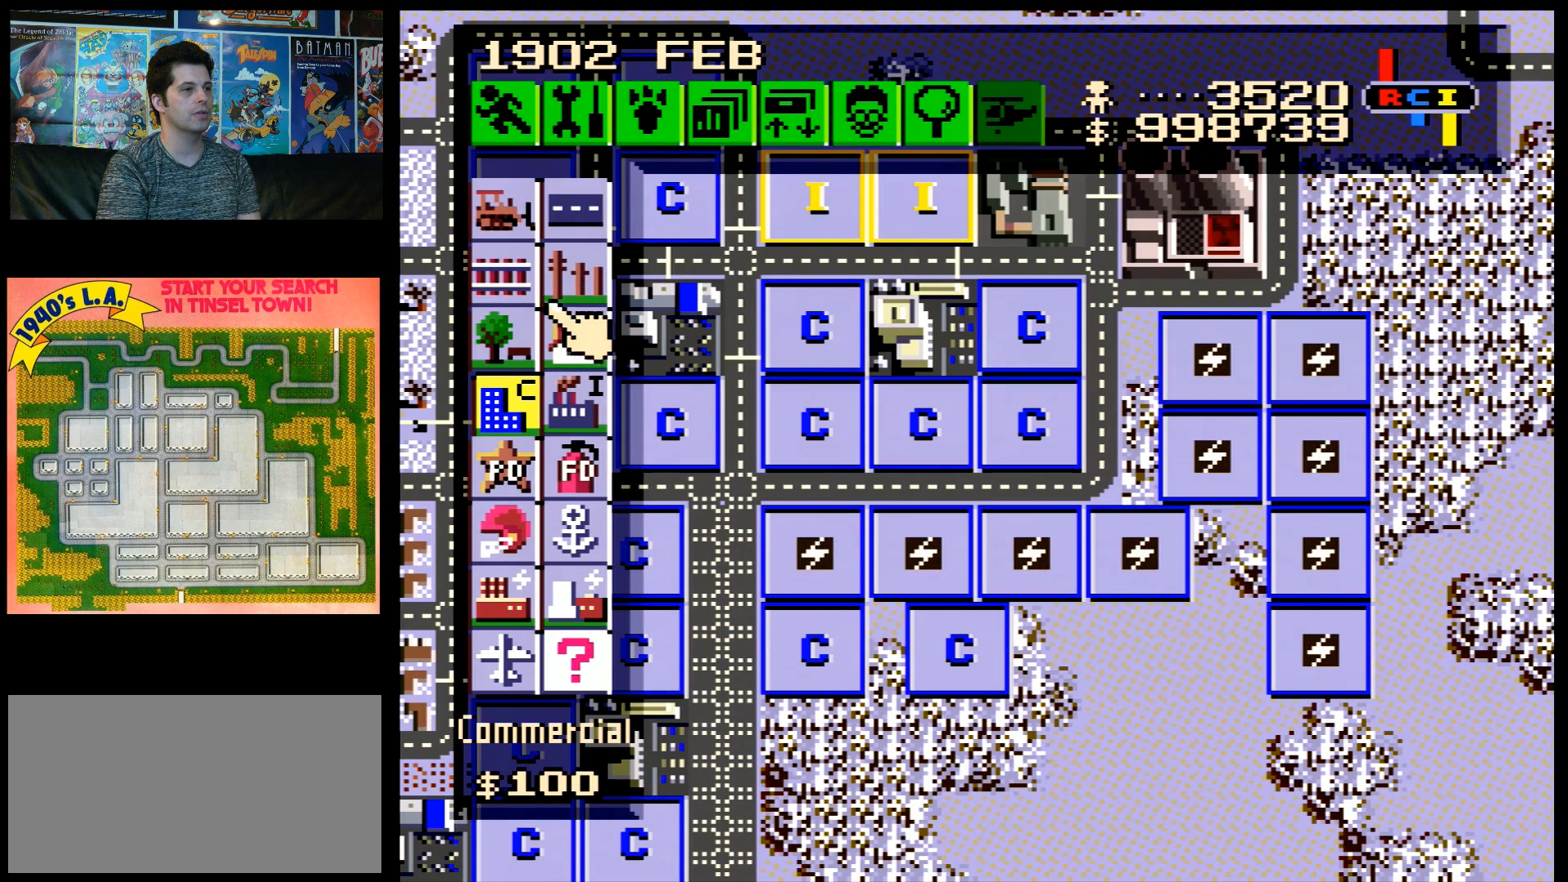
{"buttons": ["DPAD_DOWN", "DPAD_RIGHT"], "events": []}
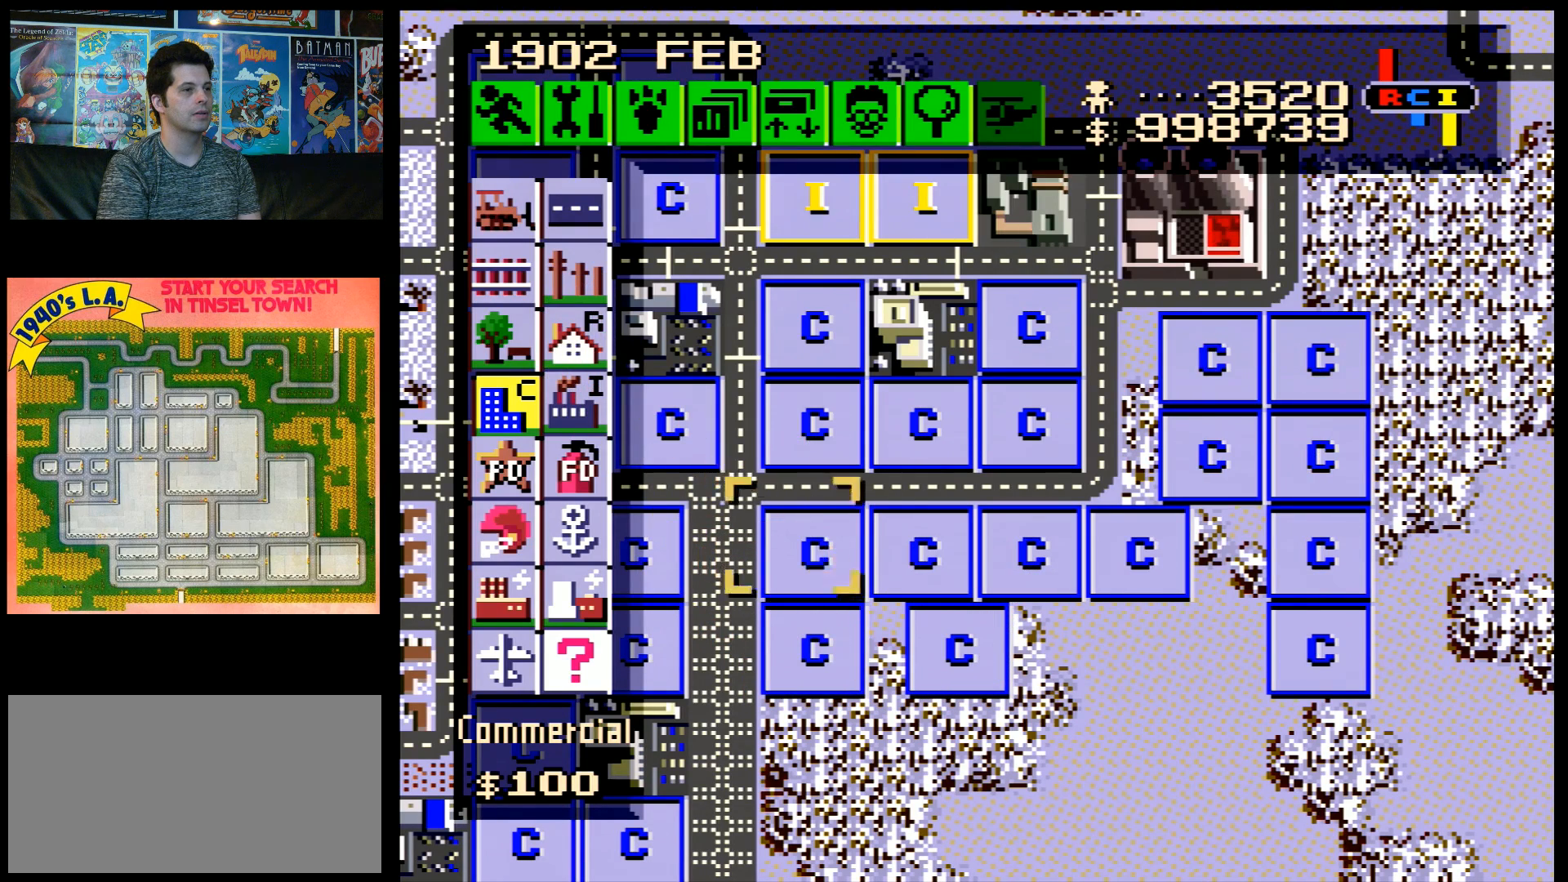
{"buttons": ["DPAD_RIGHT"], "events": [[367, "DPAD_DOWN", "up"]]}
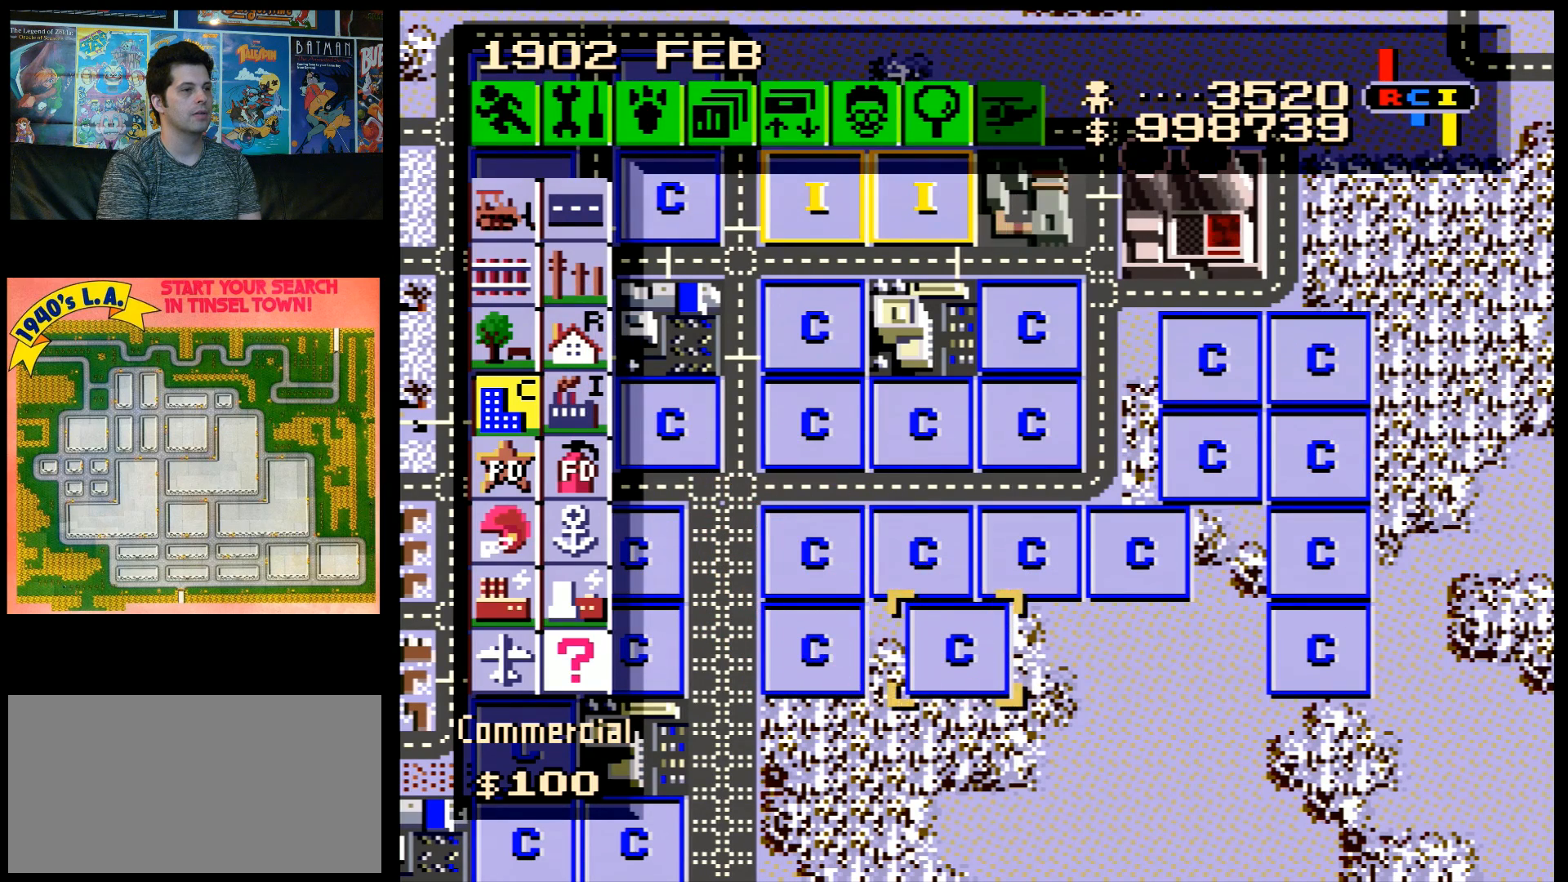
{"buttons": ["DPAD_RIGHT"], "events": [[283, "DPAD_RIGHT", "up"], [500, "DPAD_RIGHT", "down"]]}